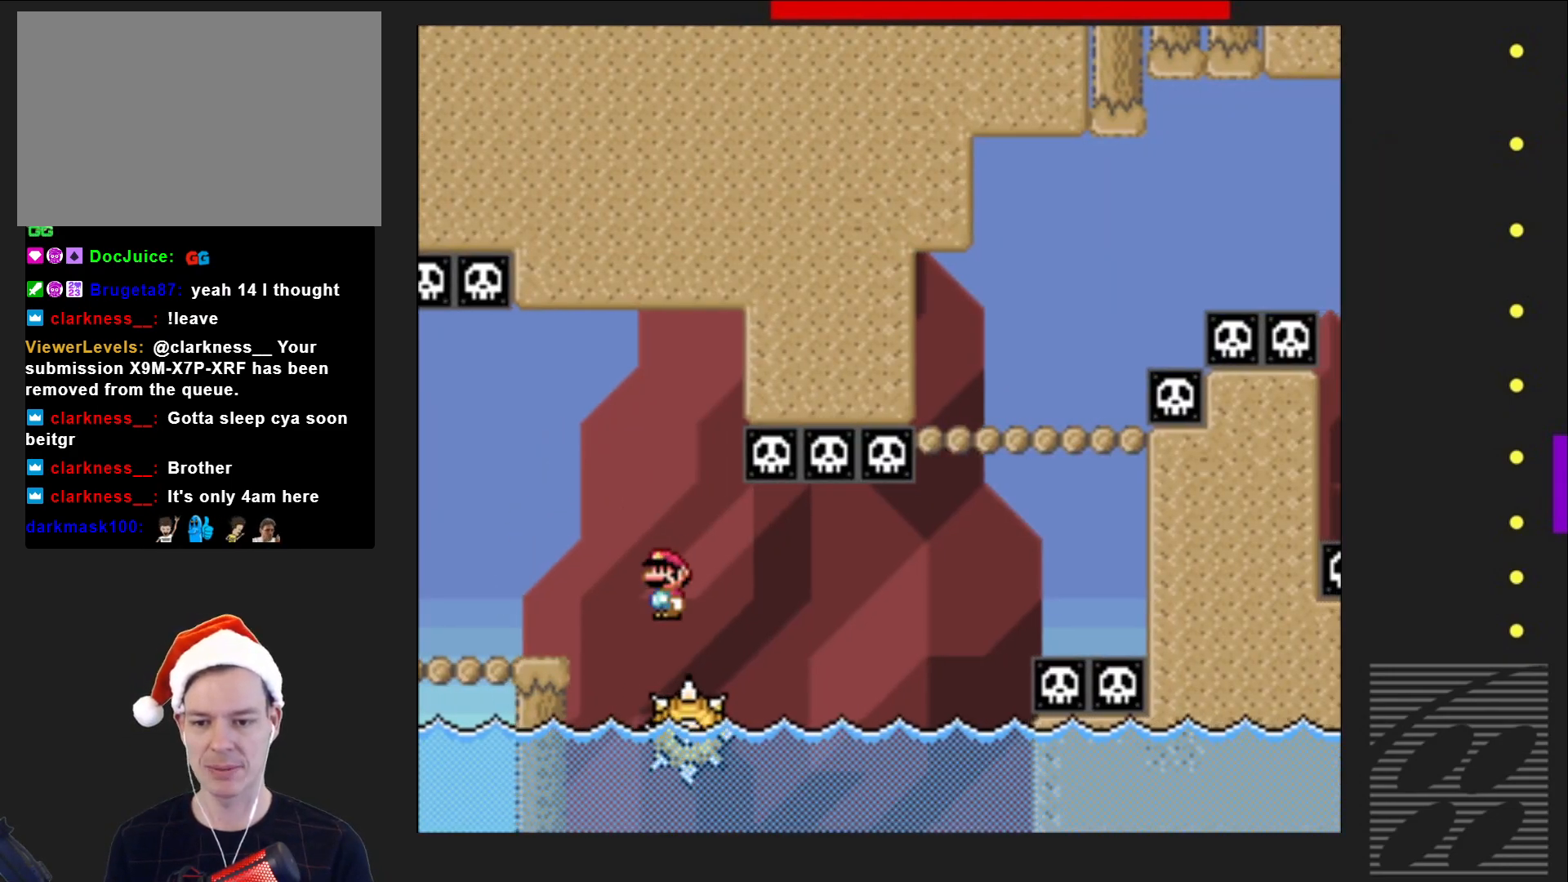
Gameplay with a controller (PlayStation layout); each line is a JSON object with the inputs held at the frame after it. "events" lists button and stick changes between this image and that frame as [ms after this image, input, new state], when the widget could be followed in between. Not read: L3 R3 left_stick right_stick.
{"buttons": ["SQUARE"], "events": [[17, "DPAD_LEFT", "up"], [117, "DPAD_RIGHT", "down"], [250, "DPAD_RIGHT", "up"]]}
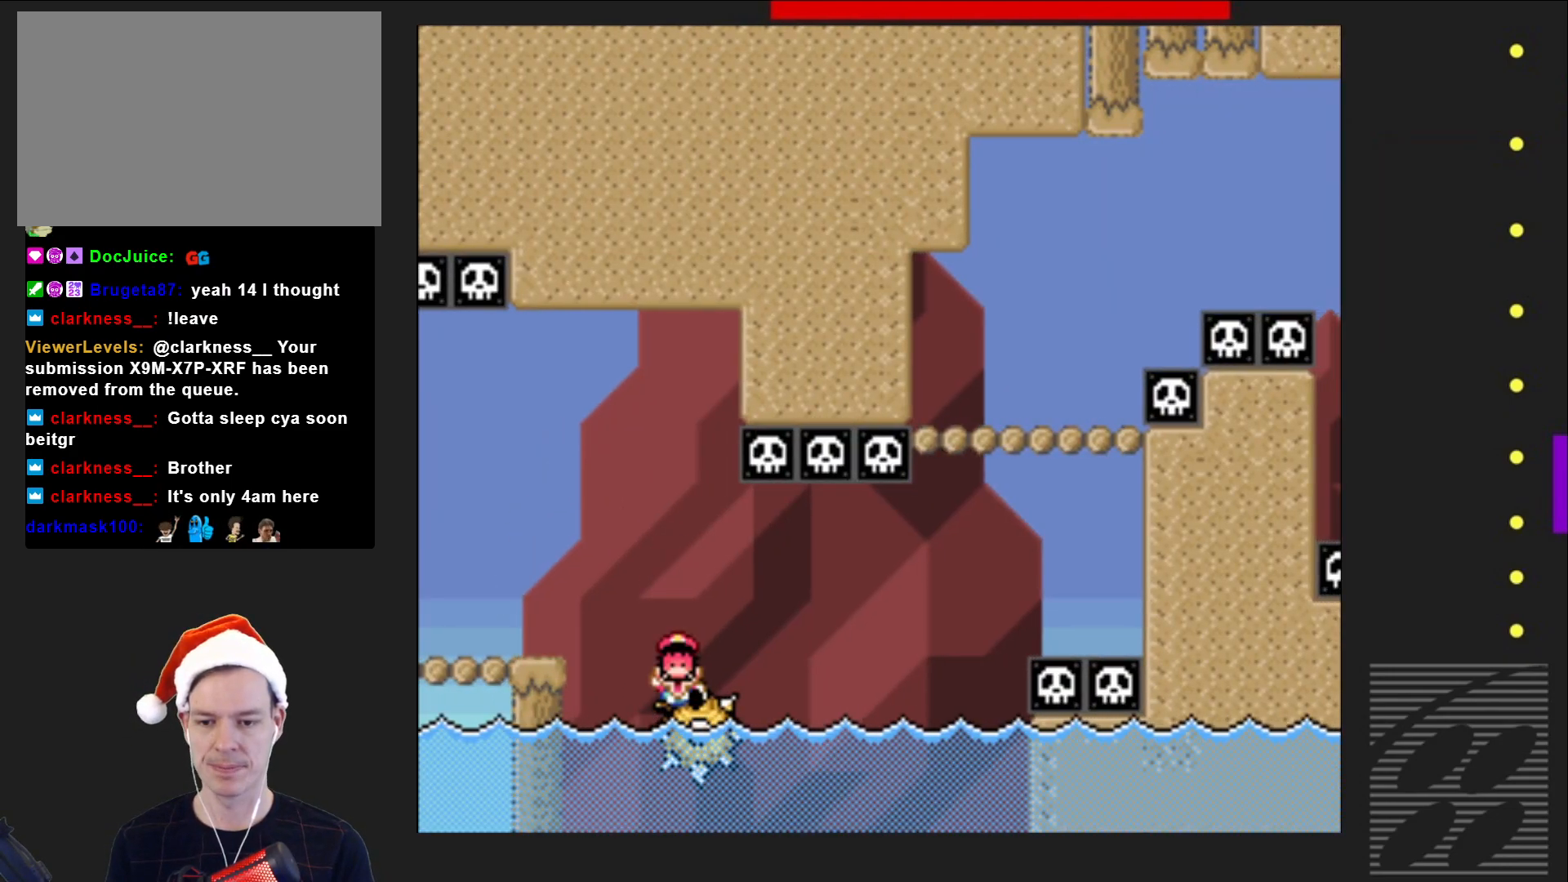
{"buttons": ["SQUARE"], "events": []}
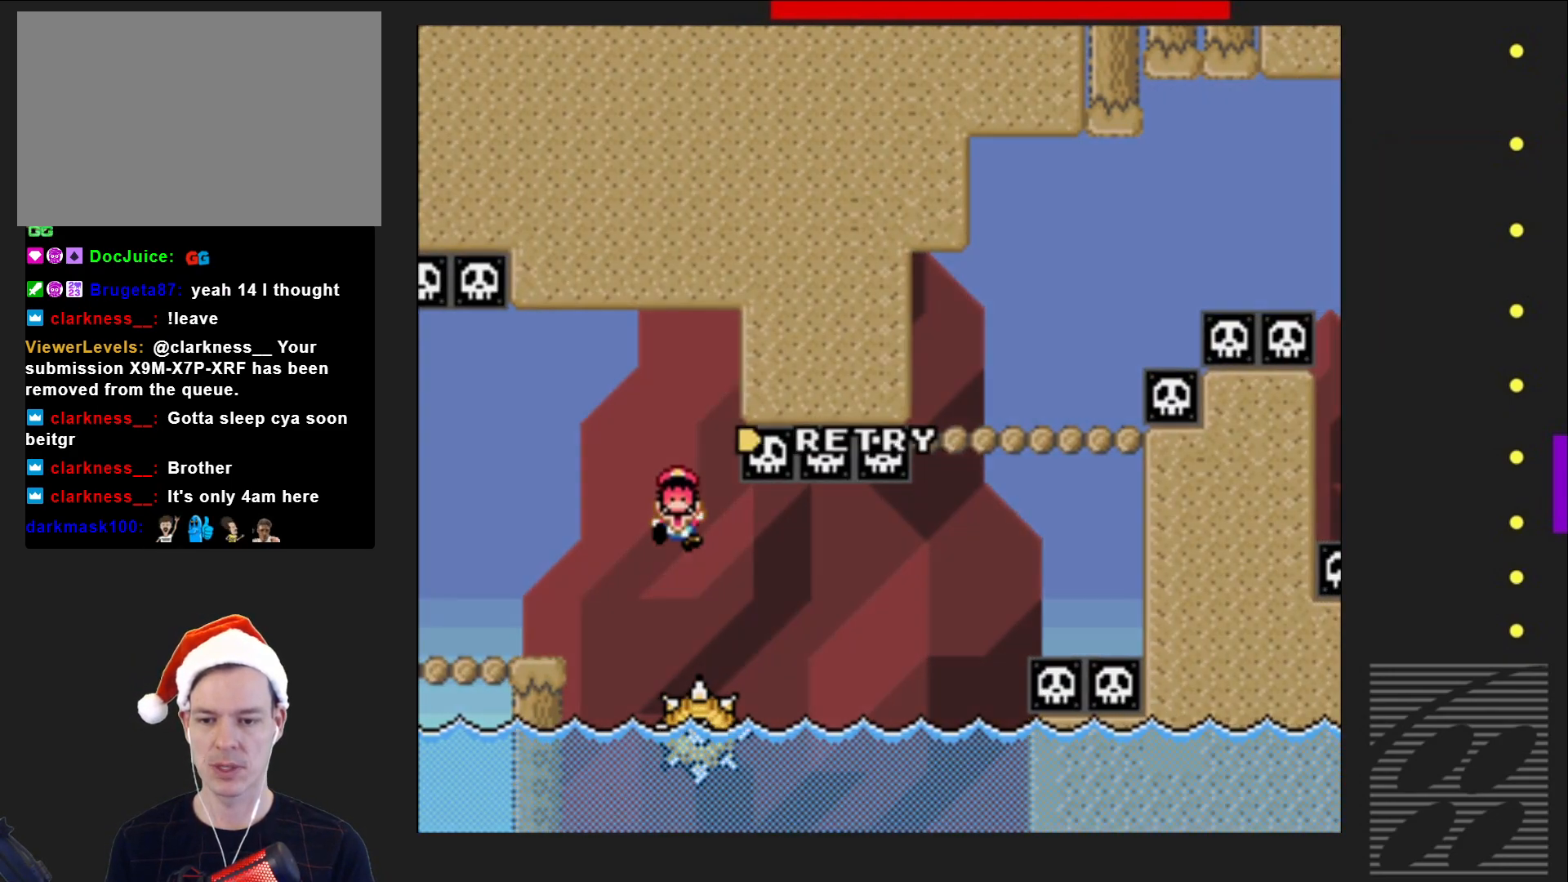
{"buttons": [], "events": [[117, "SQUARE", "up"]]}
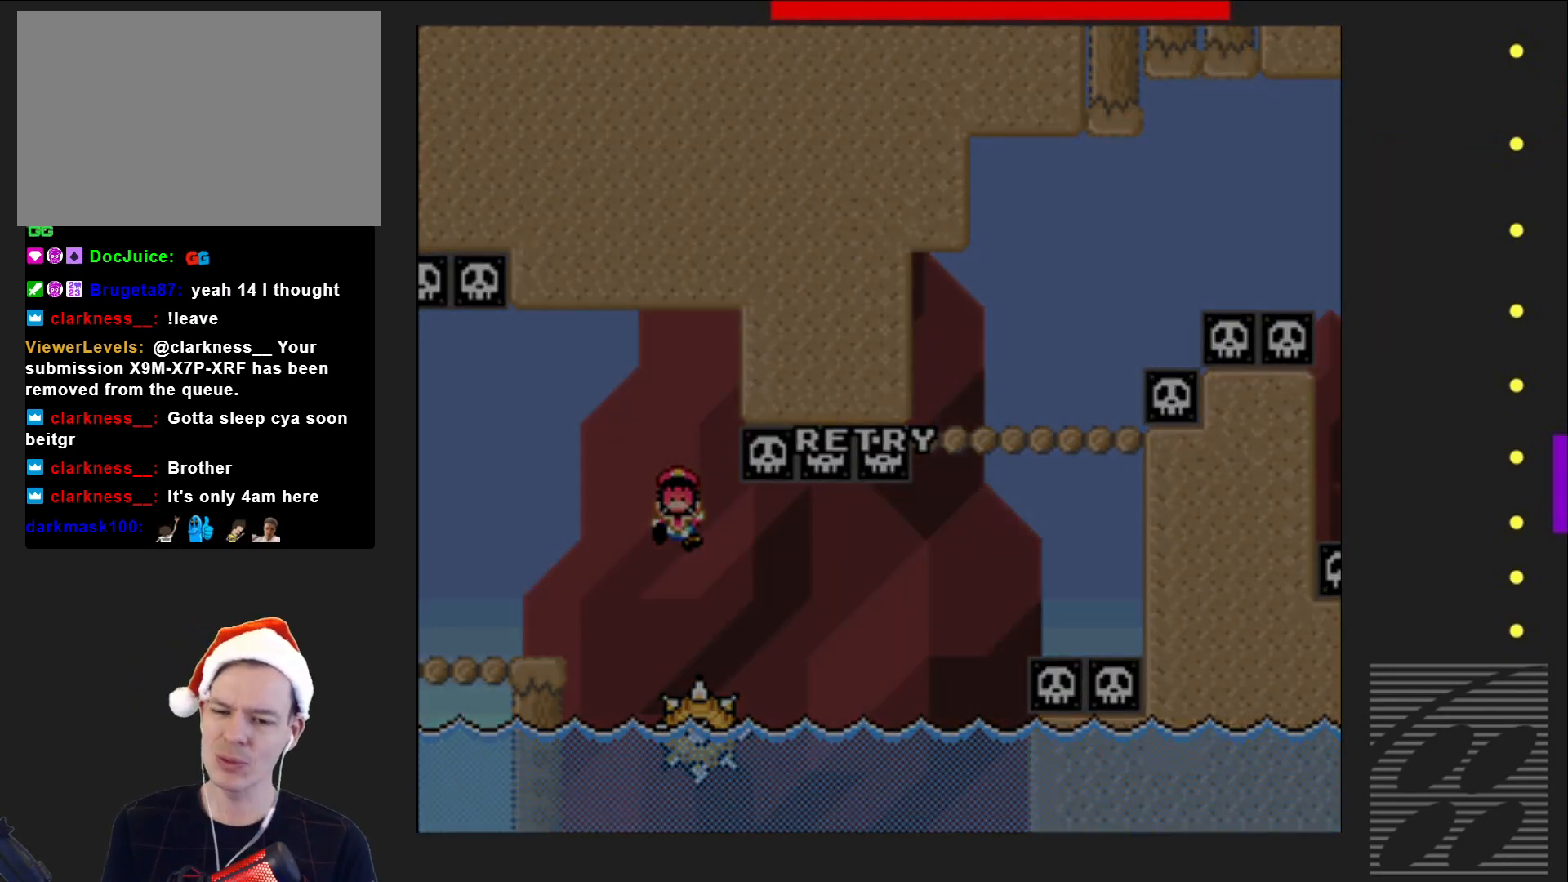
{"buttons": [], "events": [[33, "CROSS", "down"], [200, "CROSS", "up"], [283, "CROSS", "down"], [400, "CROSS", "up"]]}
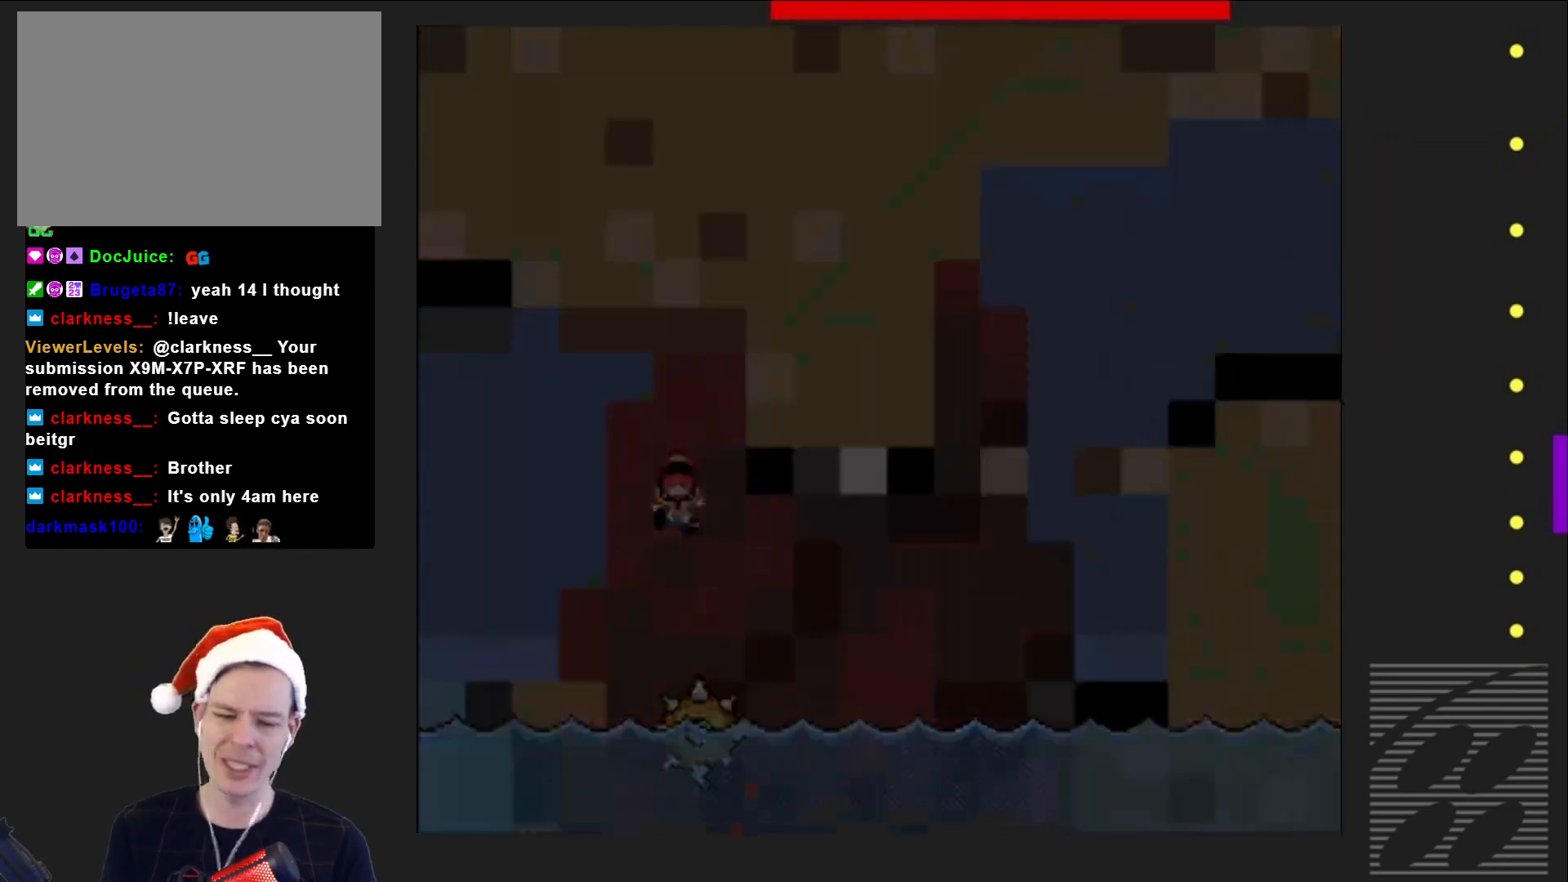
{"buttons": ["SQUARE"], "events": [[167, "SQUARE", "down"]]}
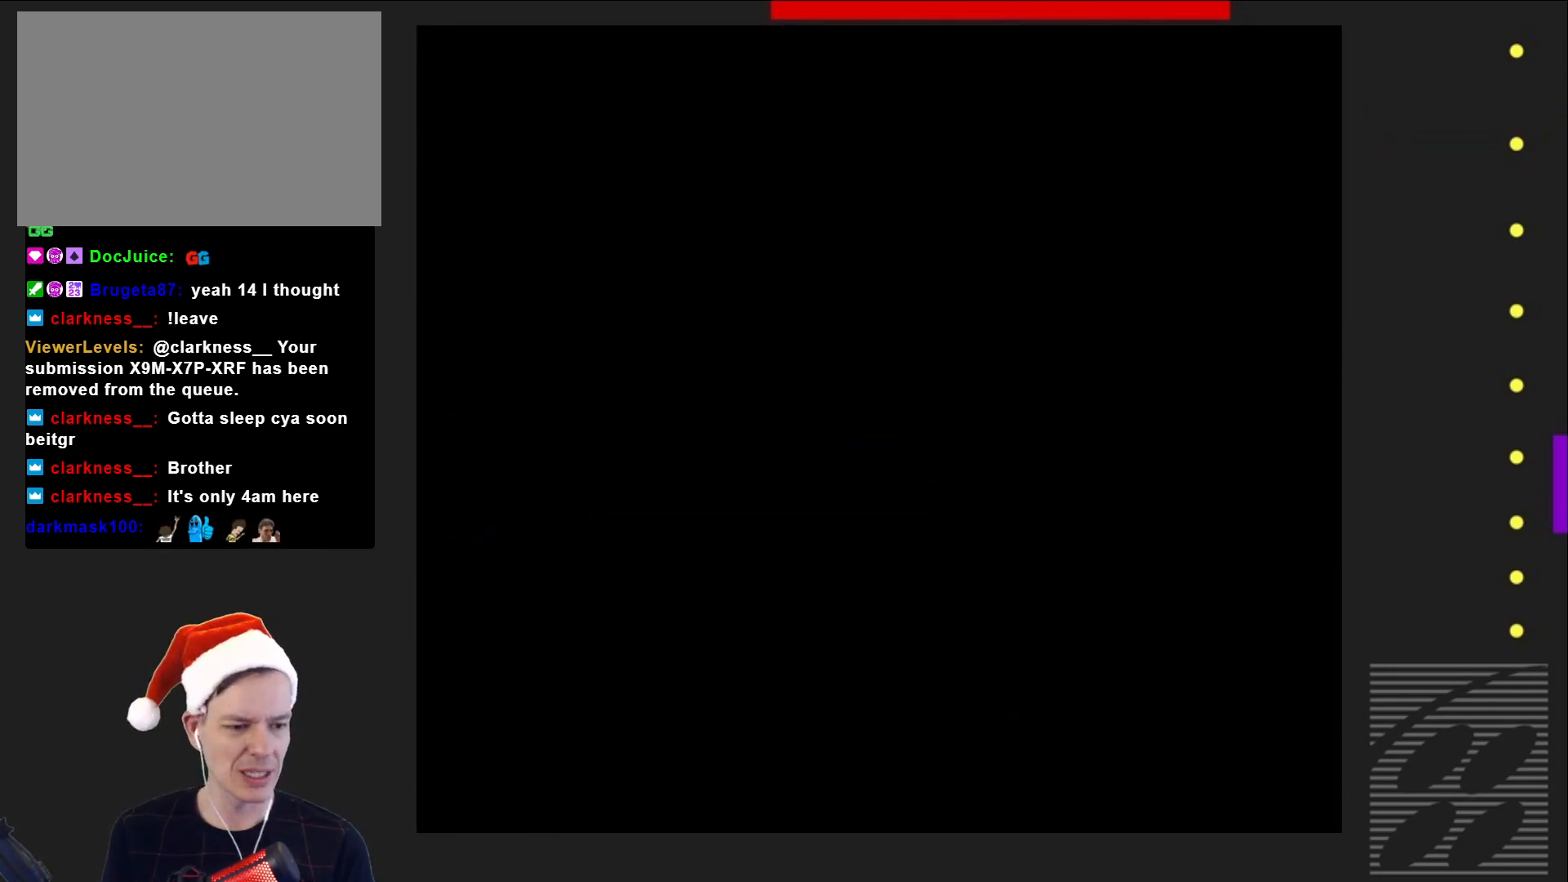
{"buttons": ["SQUARE"], "events": []}
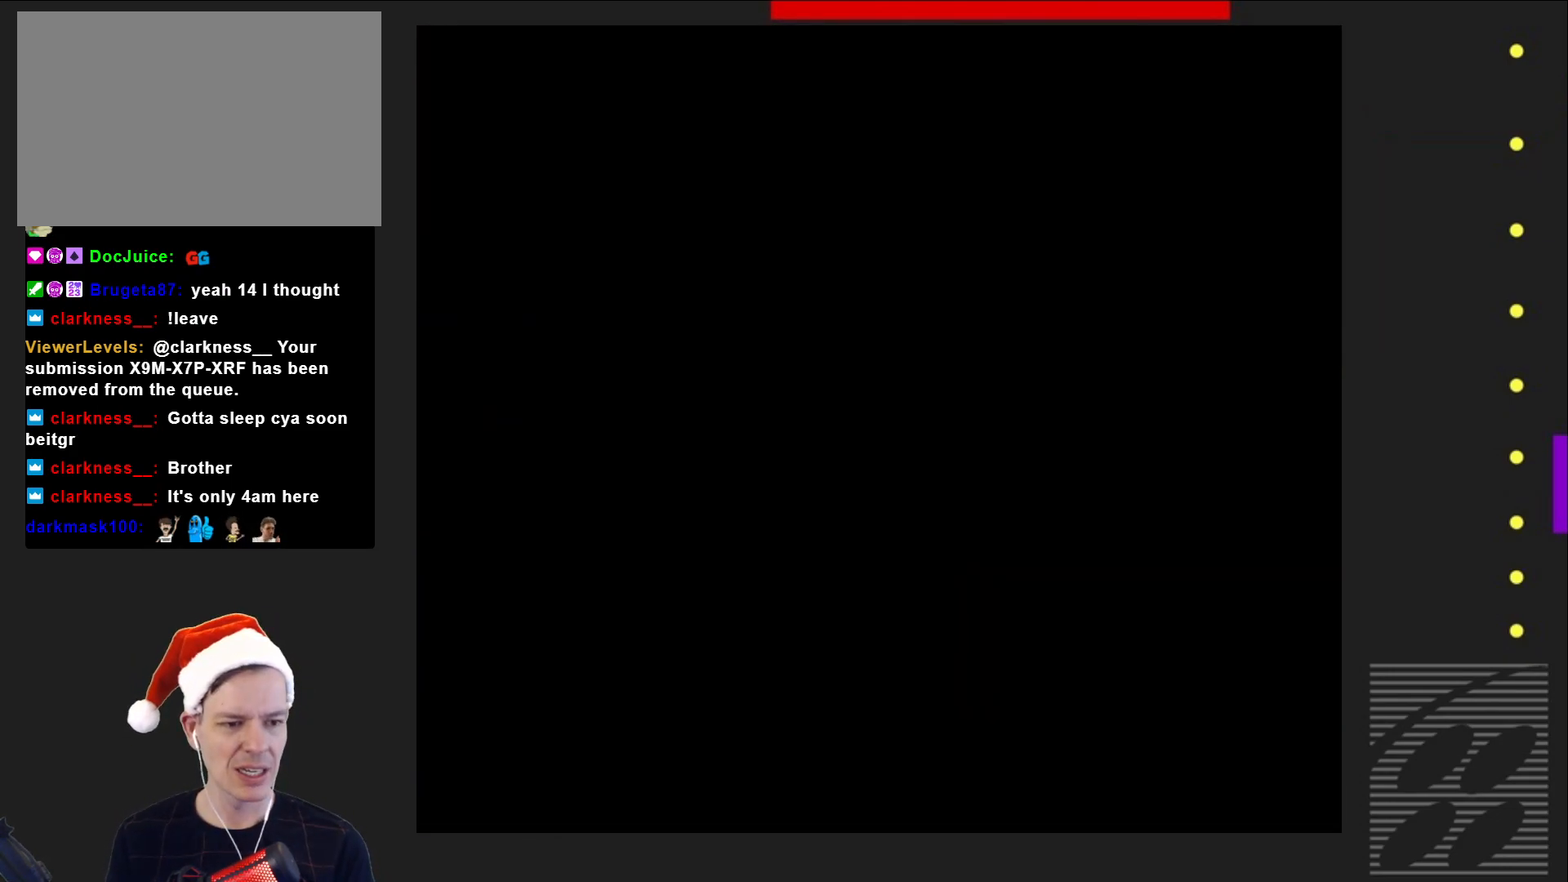
{"buttons": ["SQUARE"], "events": []}
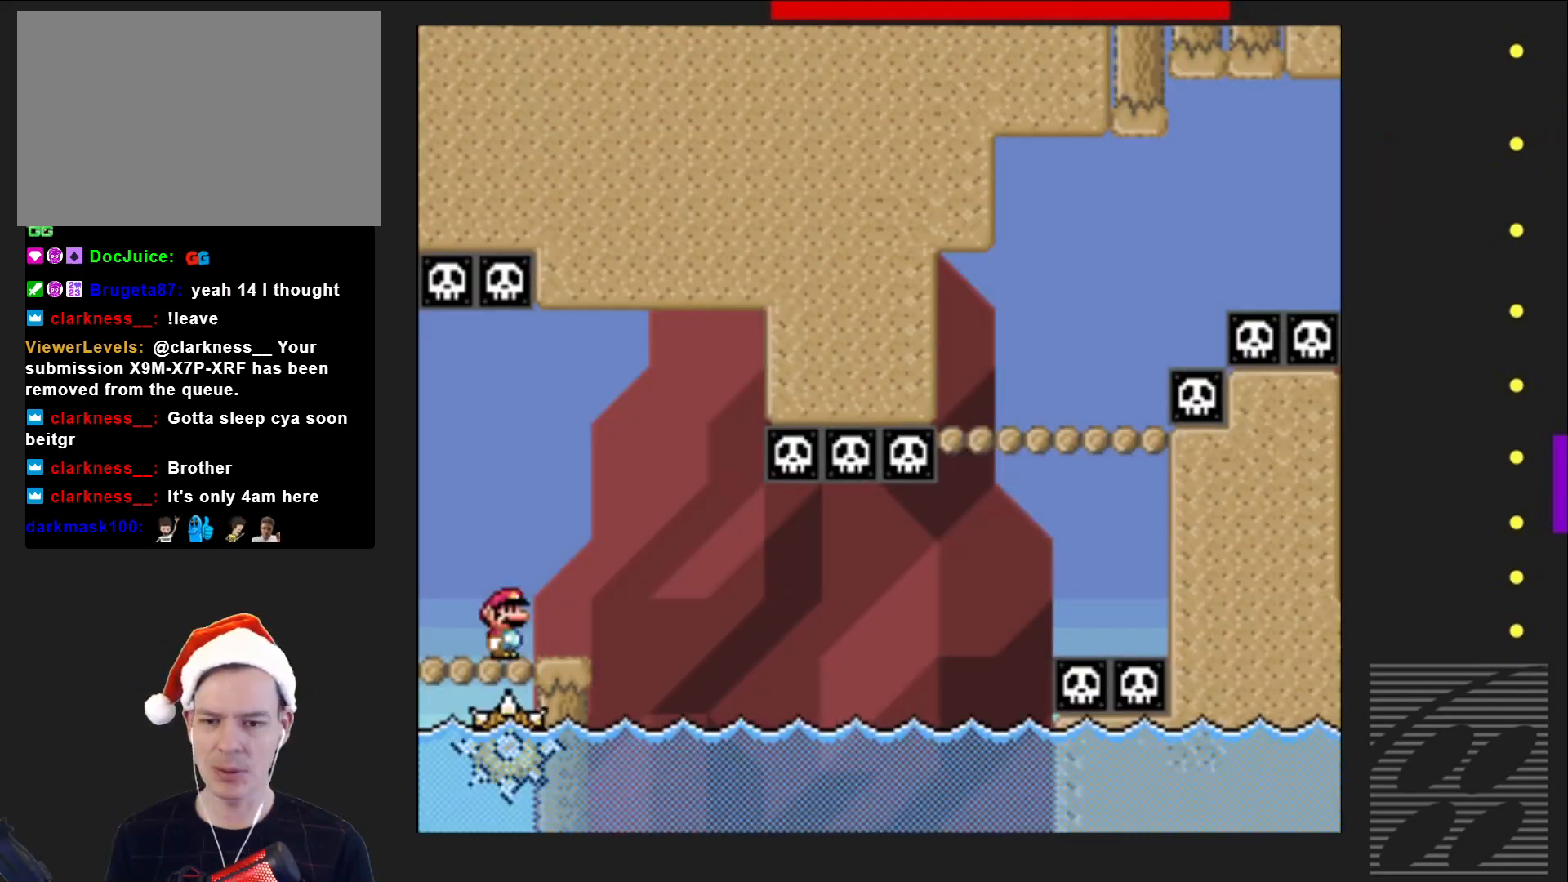
{"buttons": ["SQUARE", "R2"], "events": [[17, "DPAD_RIGHT", "down"], [150, "DPAD_RIGHT", "up"], [333, "DPAD_RIGHT", "down"], [433, "R2", "down"], [467, "DPAD_RIGHT", "up"]]}
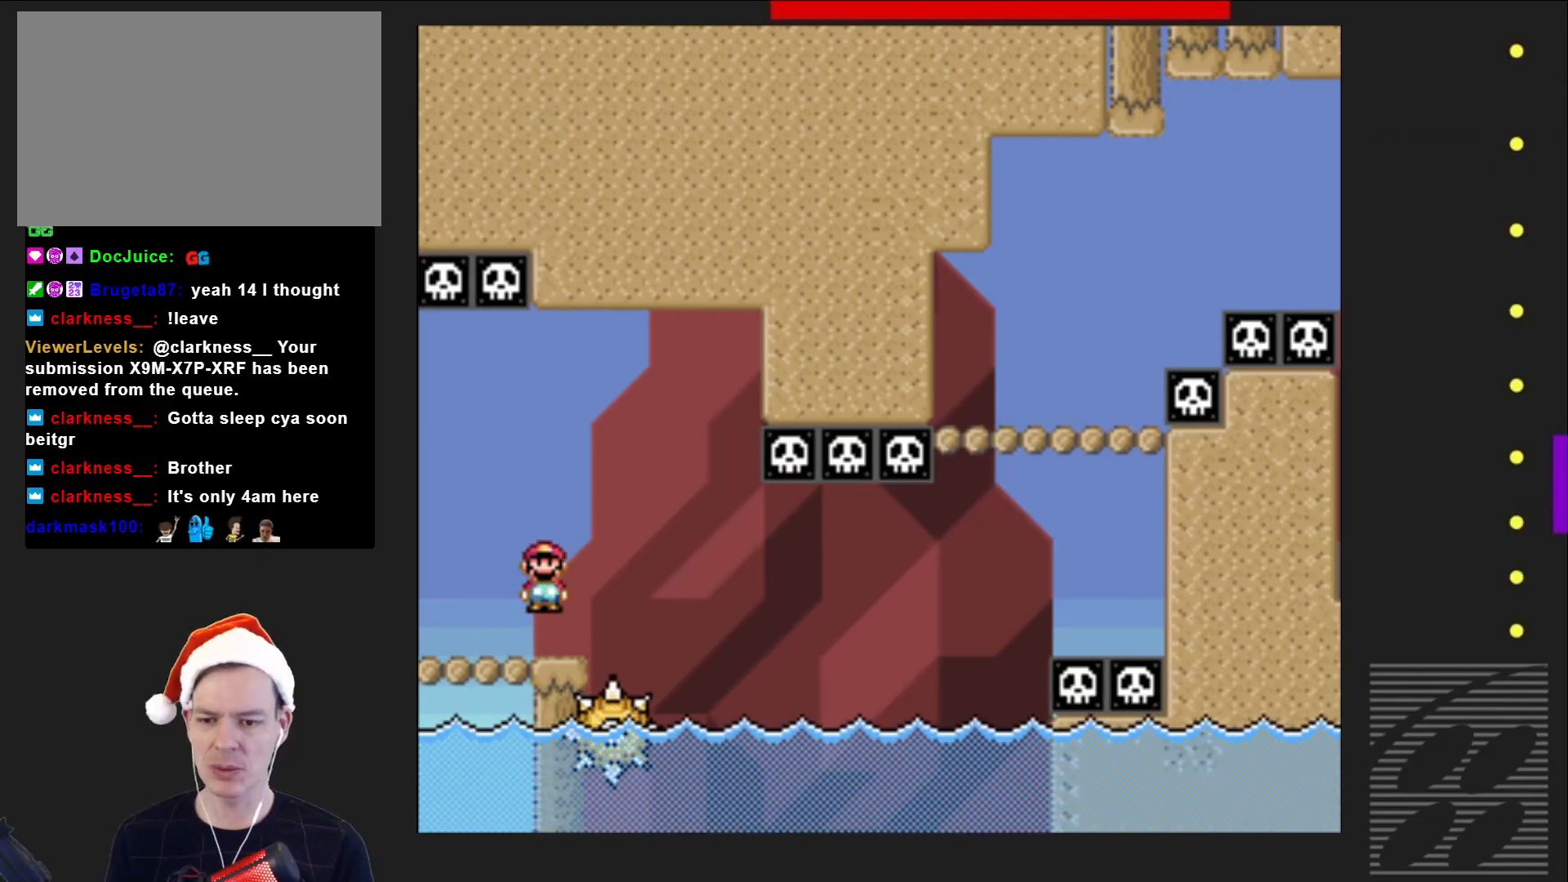
{"buttons": ["SQUARE", "DPAD_RIGHT"], "events": [[167, "DPAD_RIGHT", "down"], [217, "R2", "up"], [300, "DPAD_RIGHT", "up"], [467, "DPAD_RIGHT", "down"]]}
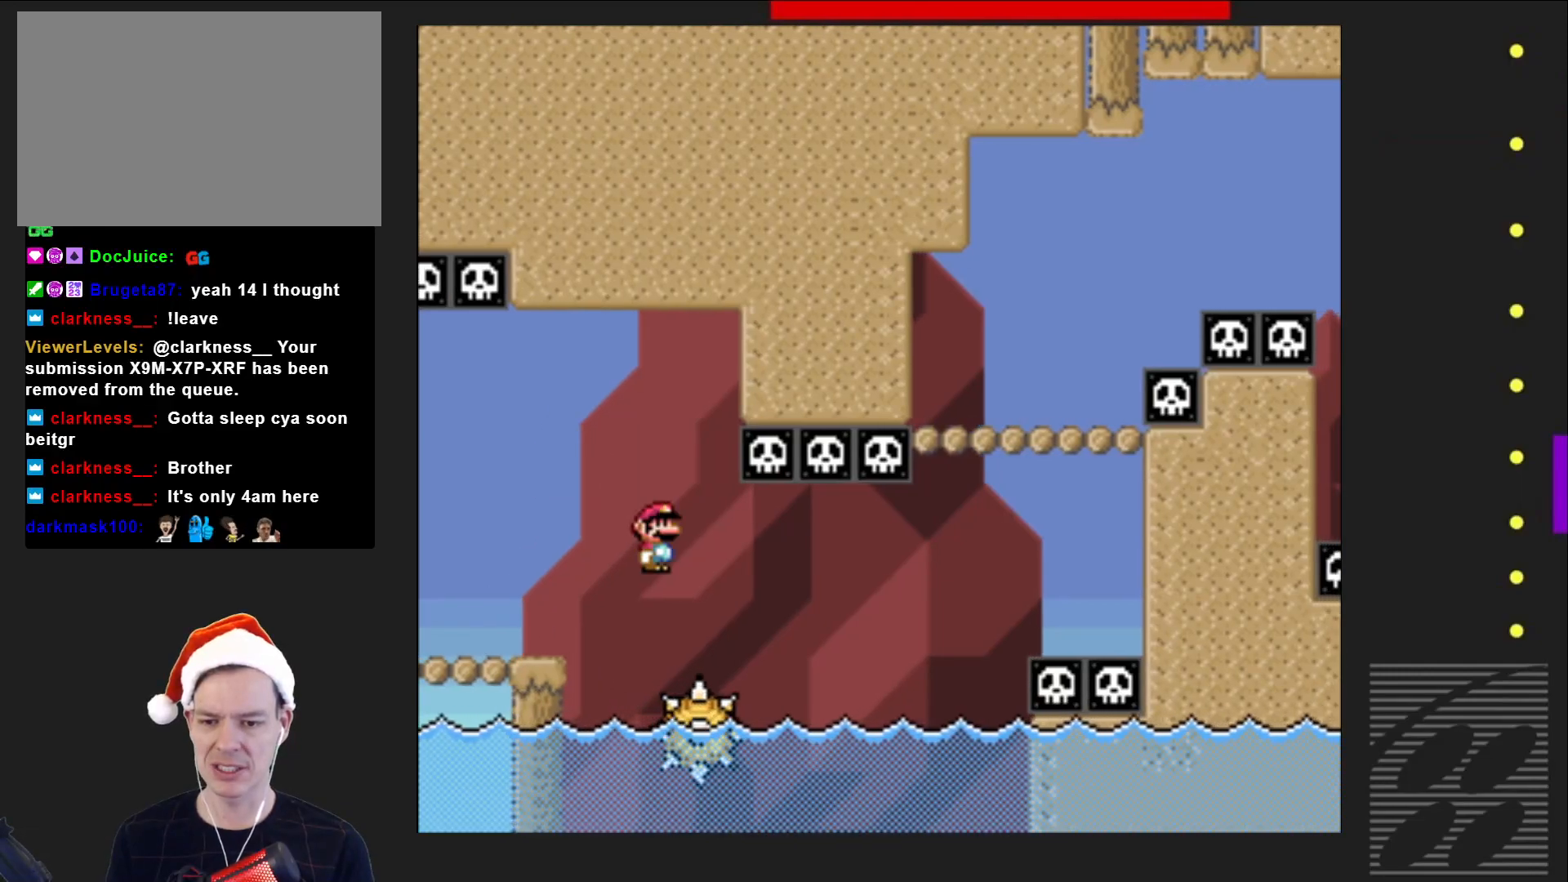
{"buttons": ["SQUARE"], "events": [[67, "DPAD_RIGHT", "up"], [267, "DPAD_LEFT", "down"], [333, "DPAD_LEFT", "up"]]}
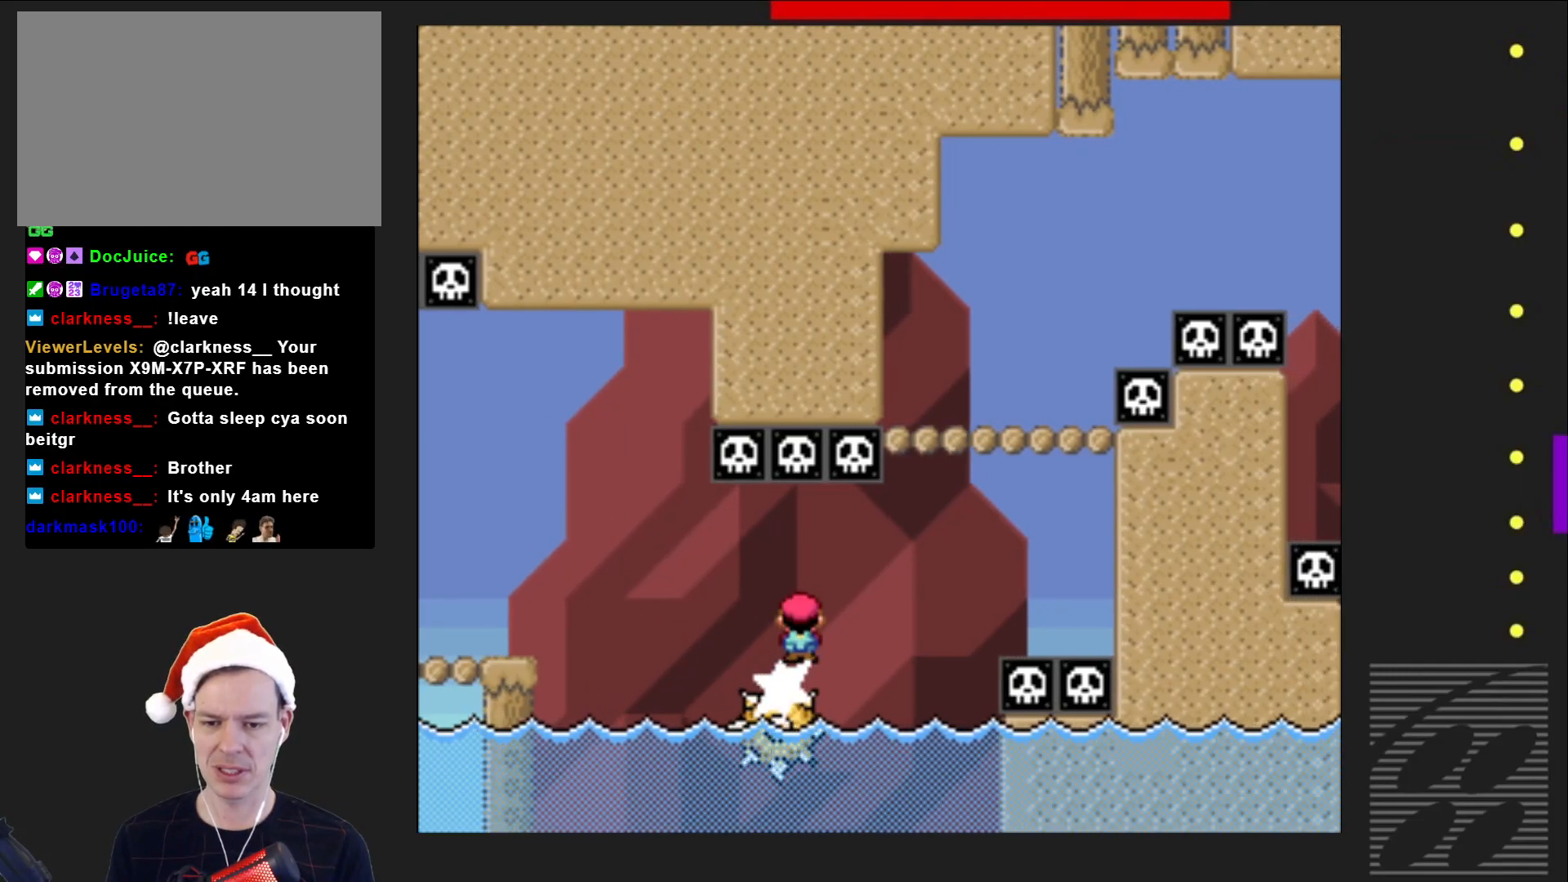
{"buttons": ["SQUARE", "R2", "DPAD_LEFT"], "events": [[183, "DPAD_RIGHT", "down"], [300, "DPAD_RIGHT", "up"], [350, "R2", "down"], [467, "DPAD_LEFT", "down"]]}
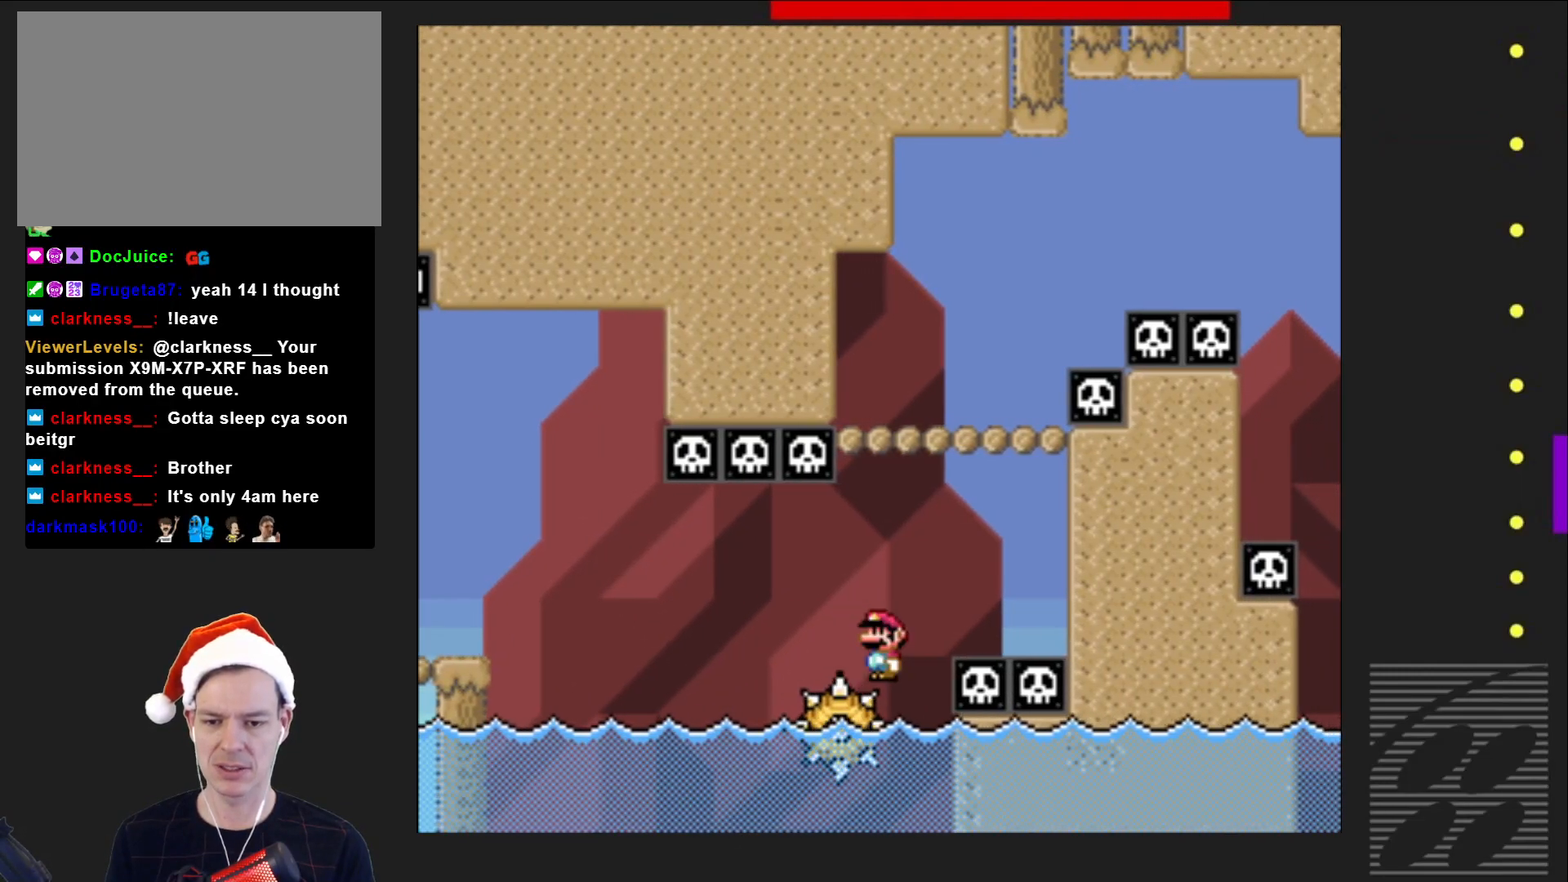
{"buttons": ["SQUARE", "R2", "DPAD_RIGHT"], "events": [[117, "DPAD_LEFT", "up"], [400, "DPAD_RIGHT", "down"]]}
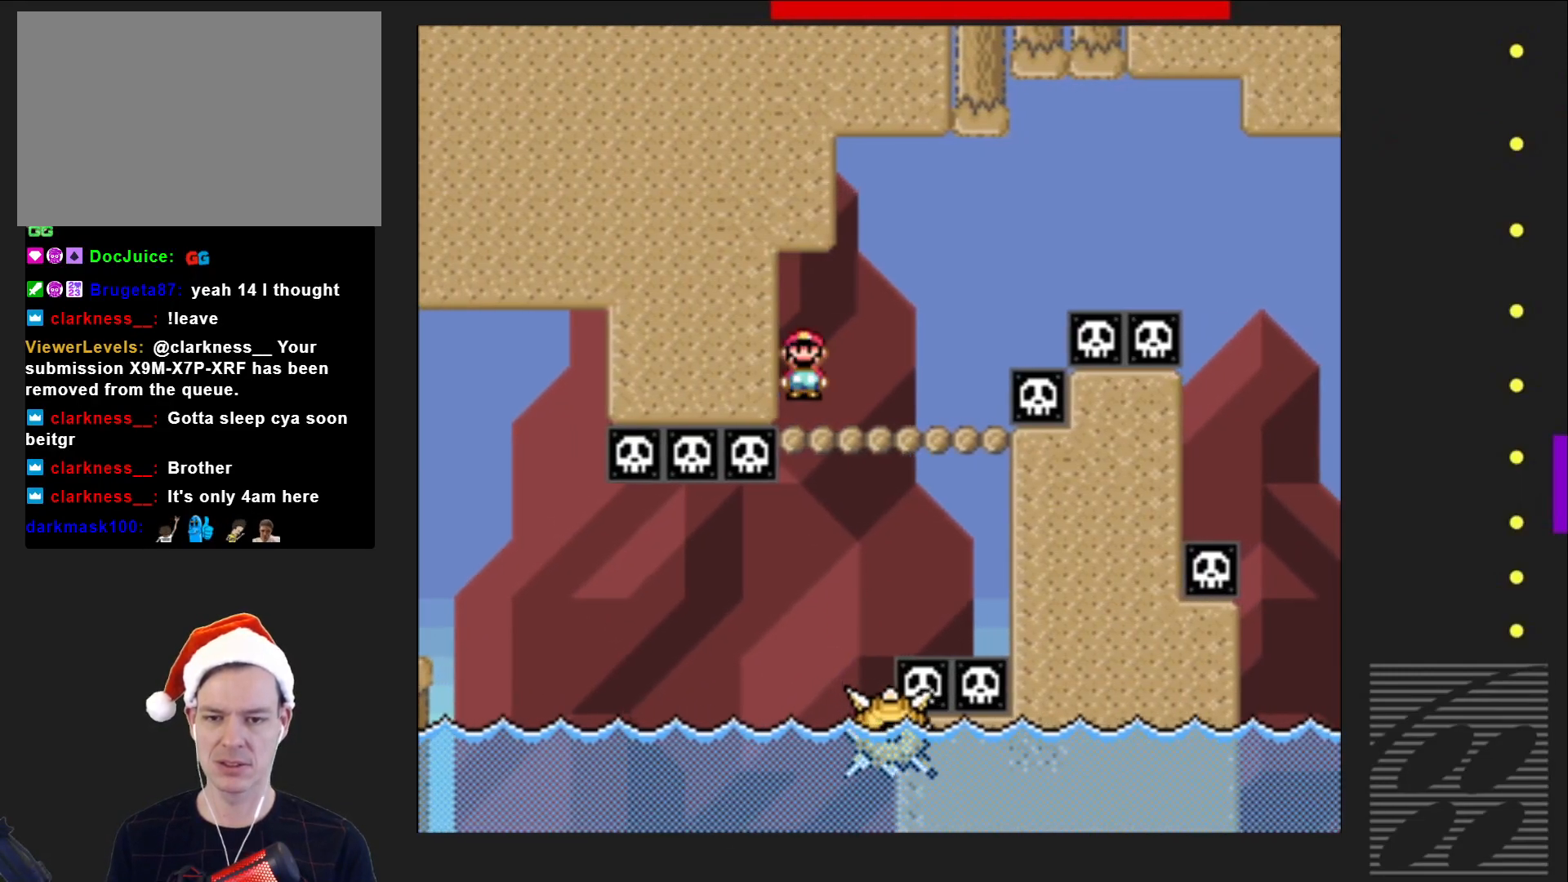
{"buttons": ["SQUARE", "R2", "DPAD_RIGHT"], "events": [[17, "DPAD_RIGHT", "up"], [100, "R2", "up"], [133, "DPAD_RIGHT", "down"], [383, "R2", "down"]]}
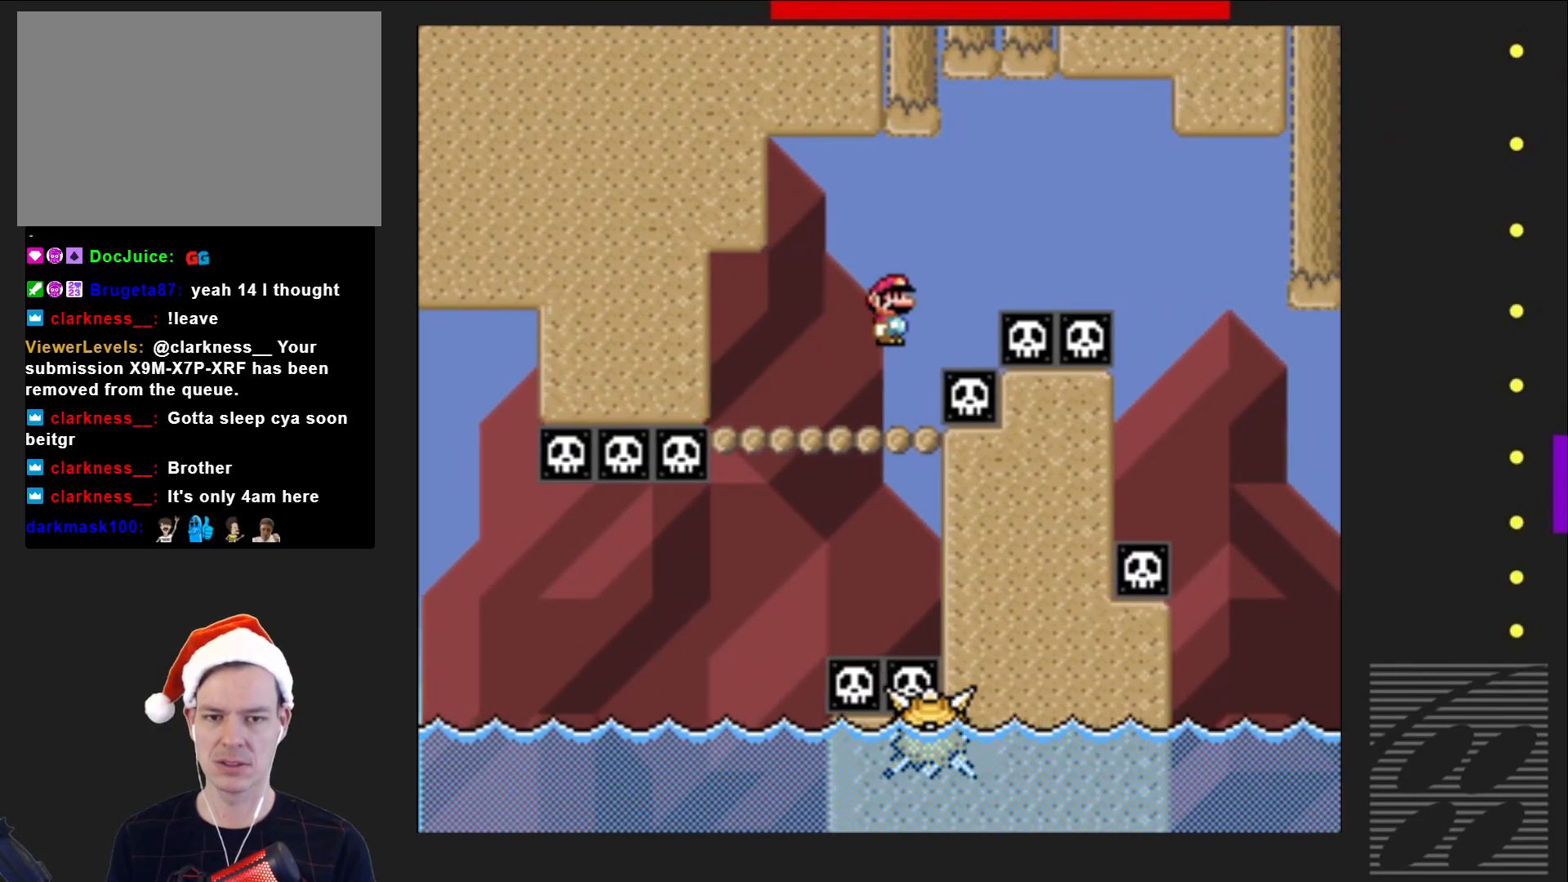
{"buttons": ["SQUARE", "R2"], "events": [[450, "DPAD_RIGHT", "up"]]}
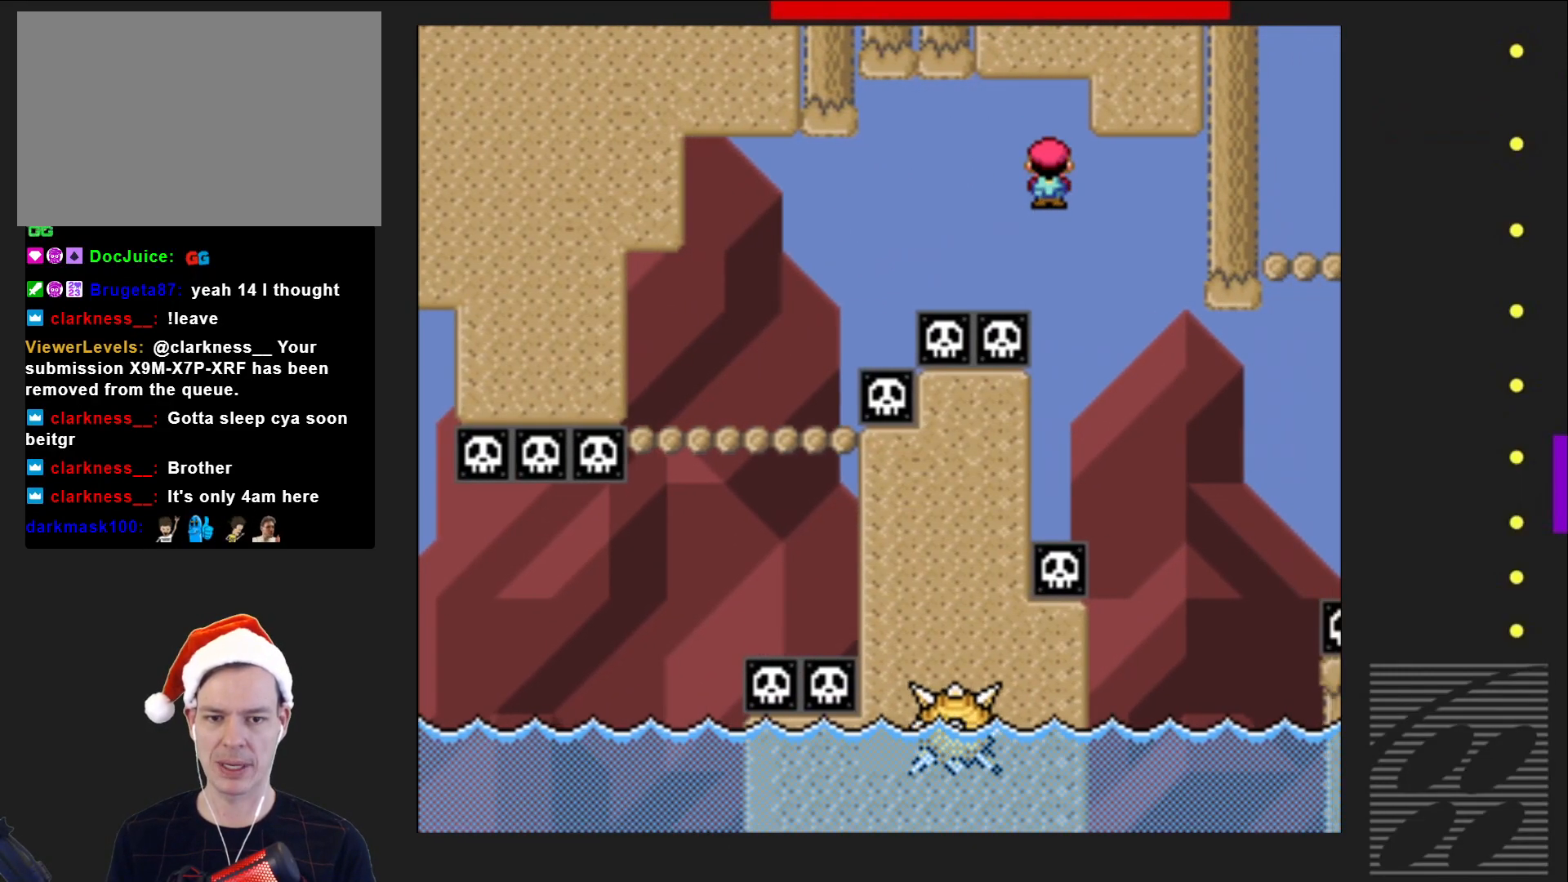
{"buttons": ["SQUARE", "R2"], "events": [[83, "DPAD_LEFT", "down"], [250, "DPAD_LEFT", "up"]]}
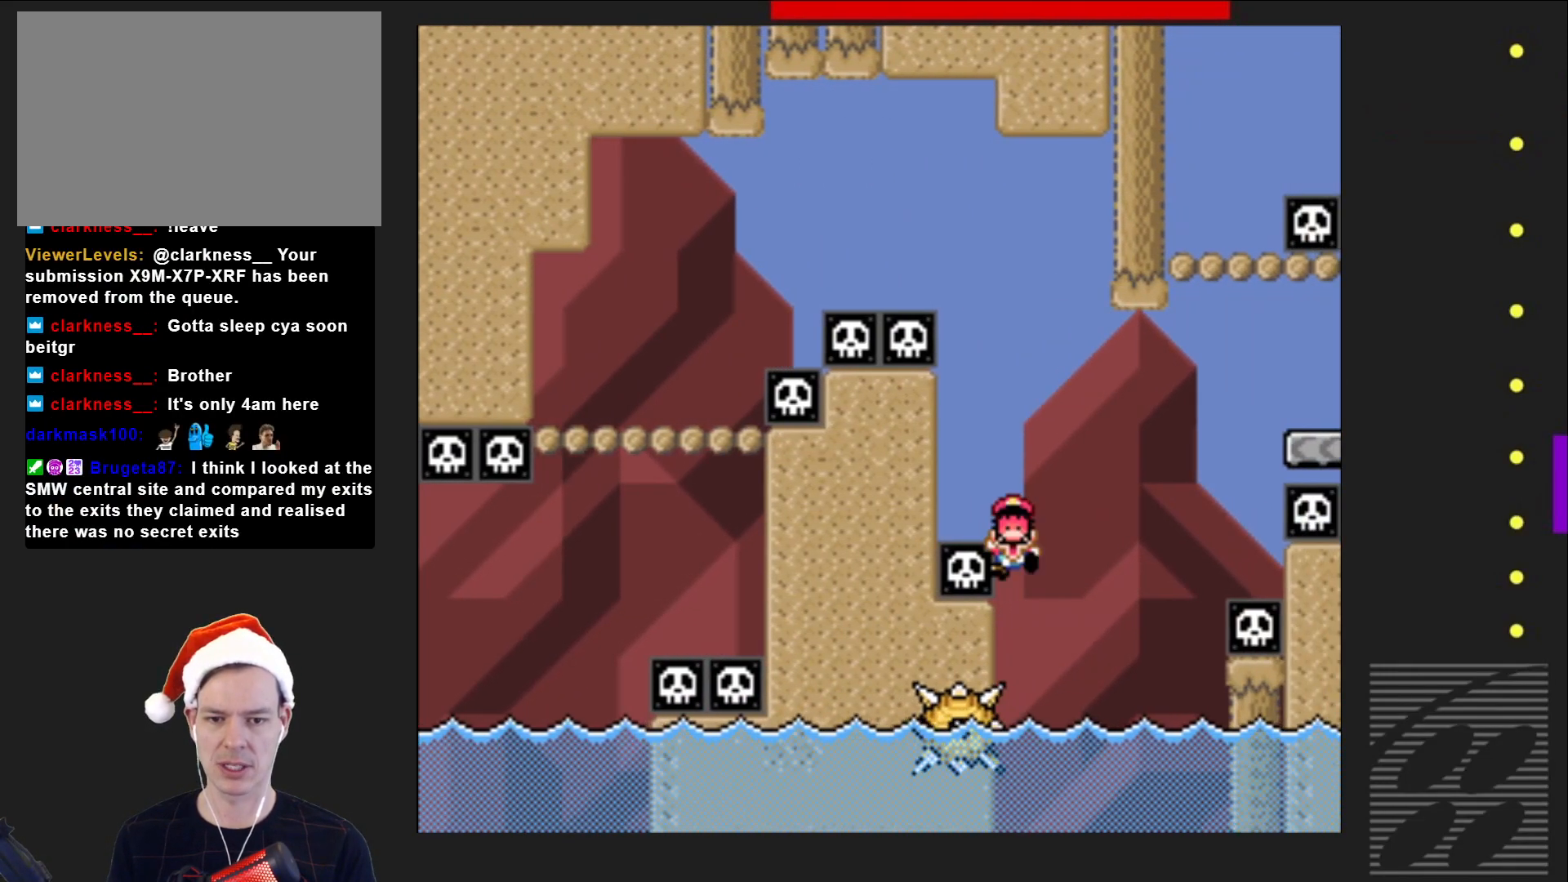
{"buttons": ["SQUARE"], "events": [[50, "DPAD_RIGHT", "down"], [167, "DPAD_RIGHT", "up"], [350, "R2", "up"]]}
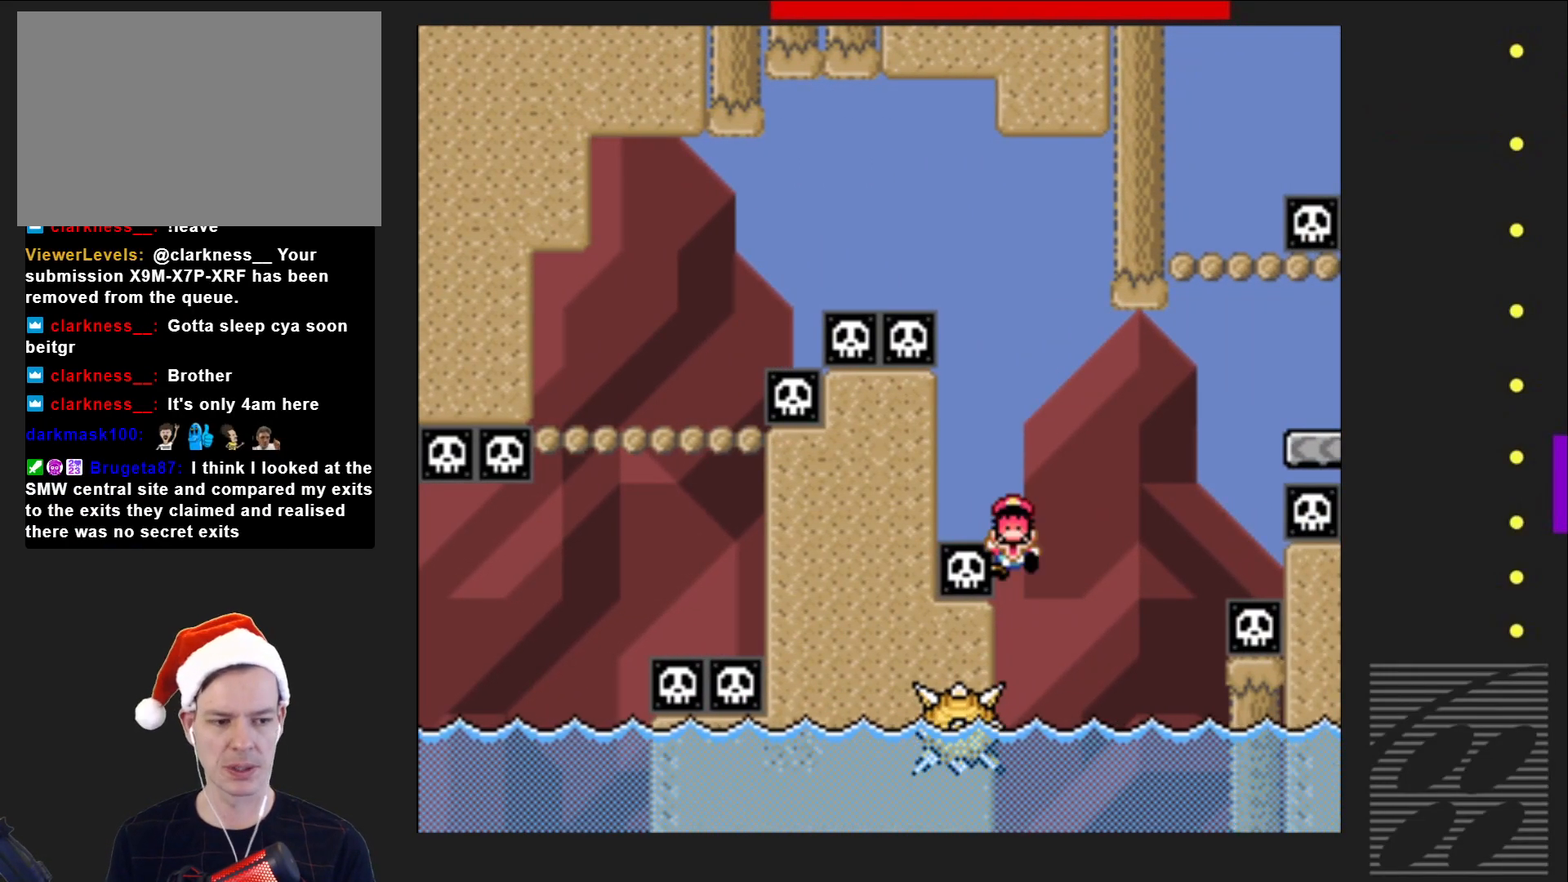
{"buttons": ["CROSS"], "events": [[117, "SQUARE", "up"], [183, "CROSS", "down"], [333, "CROSS", "up"], [417, "CROSS", "down"]]}
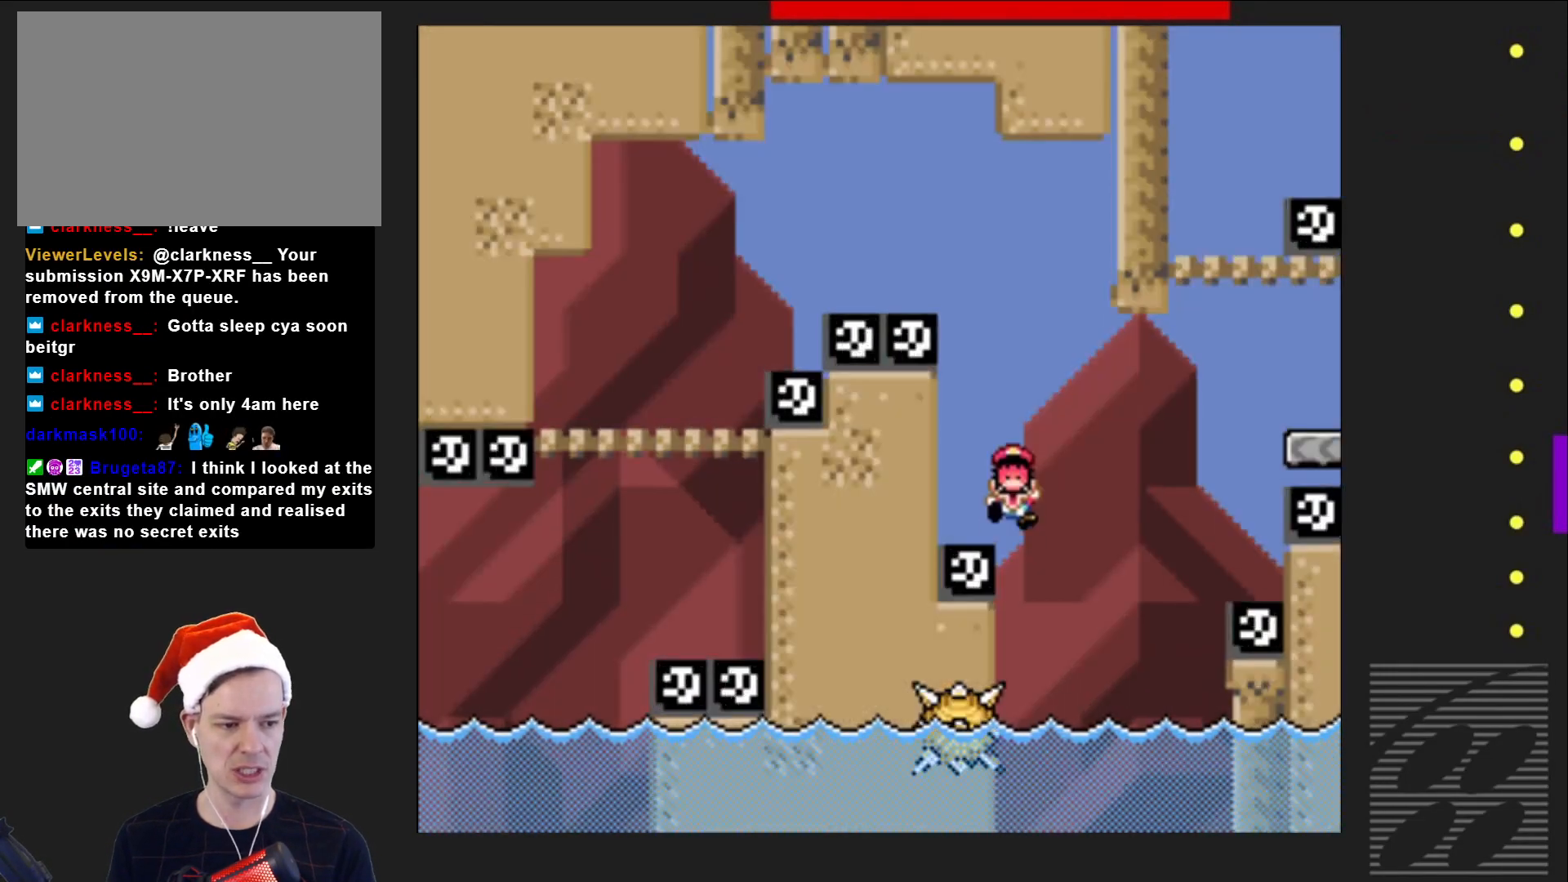
{"buttons": ["SQUARE"], "events": [[50, "CROSS", "up"], [117, "CROSS", "down"], [233, "CROSS", "up"], [417, "SQUARE", "down"]]}
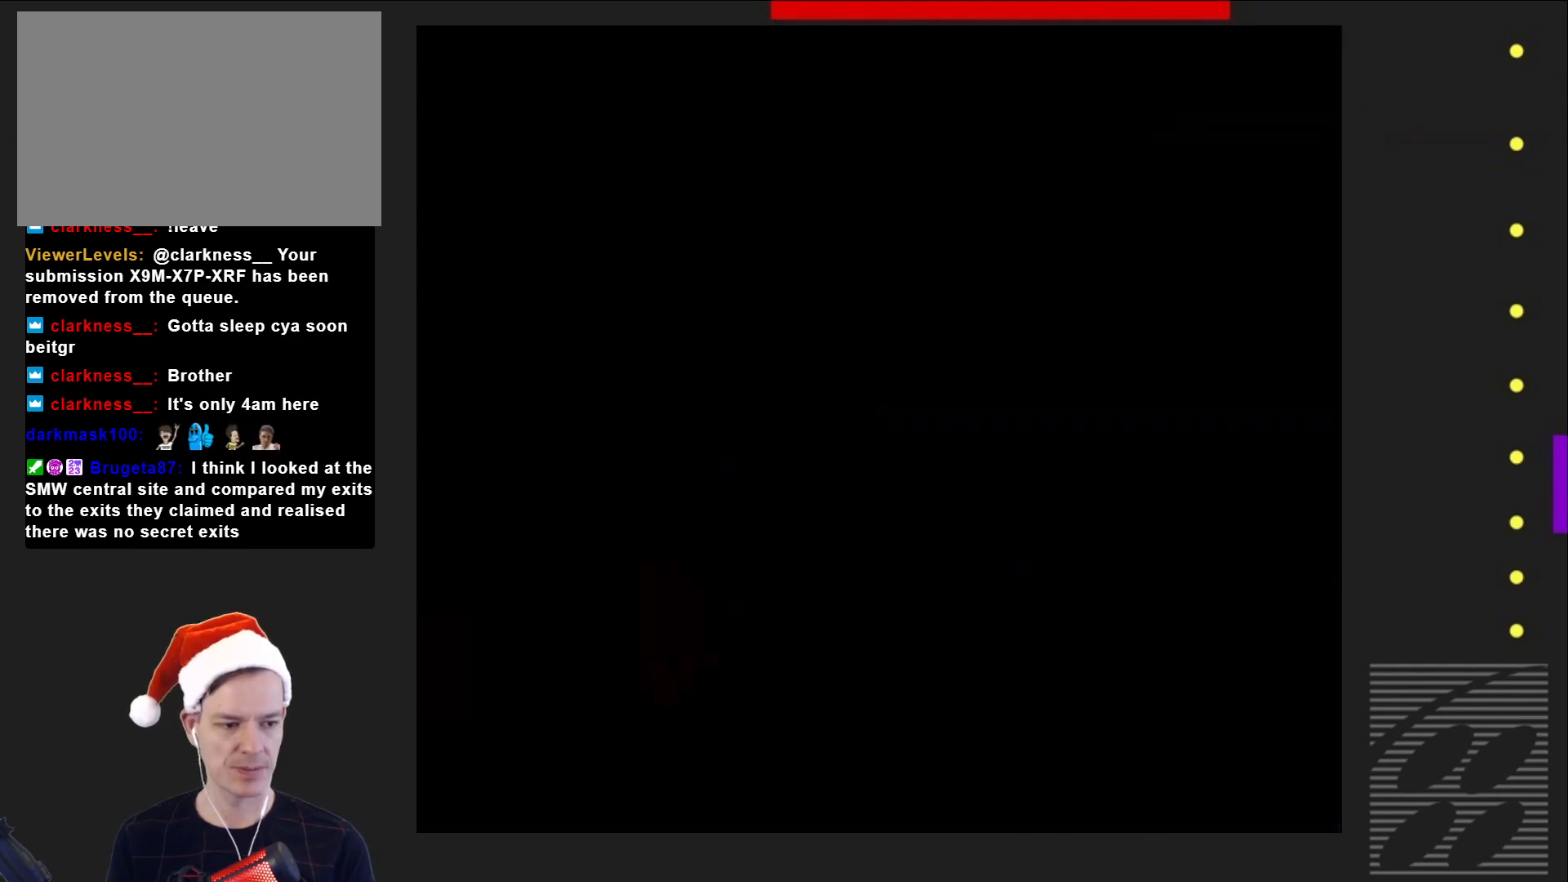
{"buttons": ["SQUARE"], "events": []}
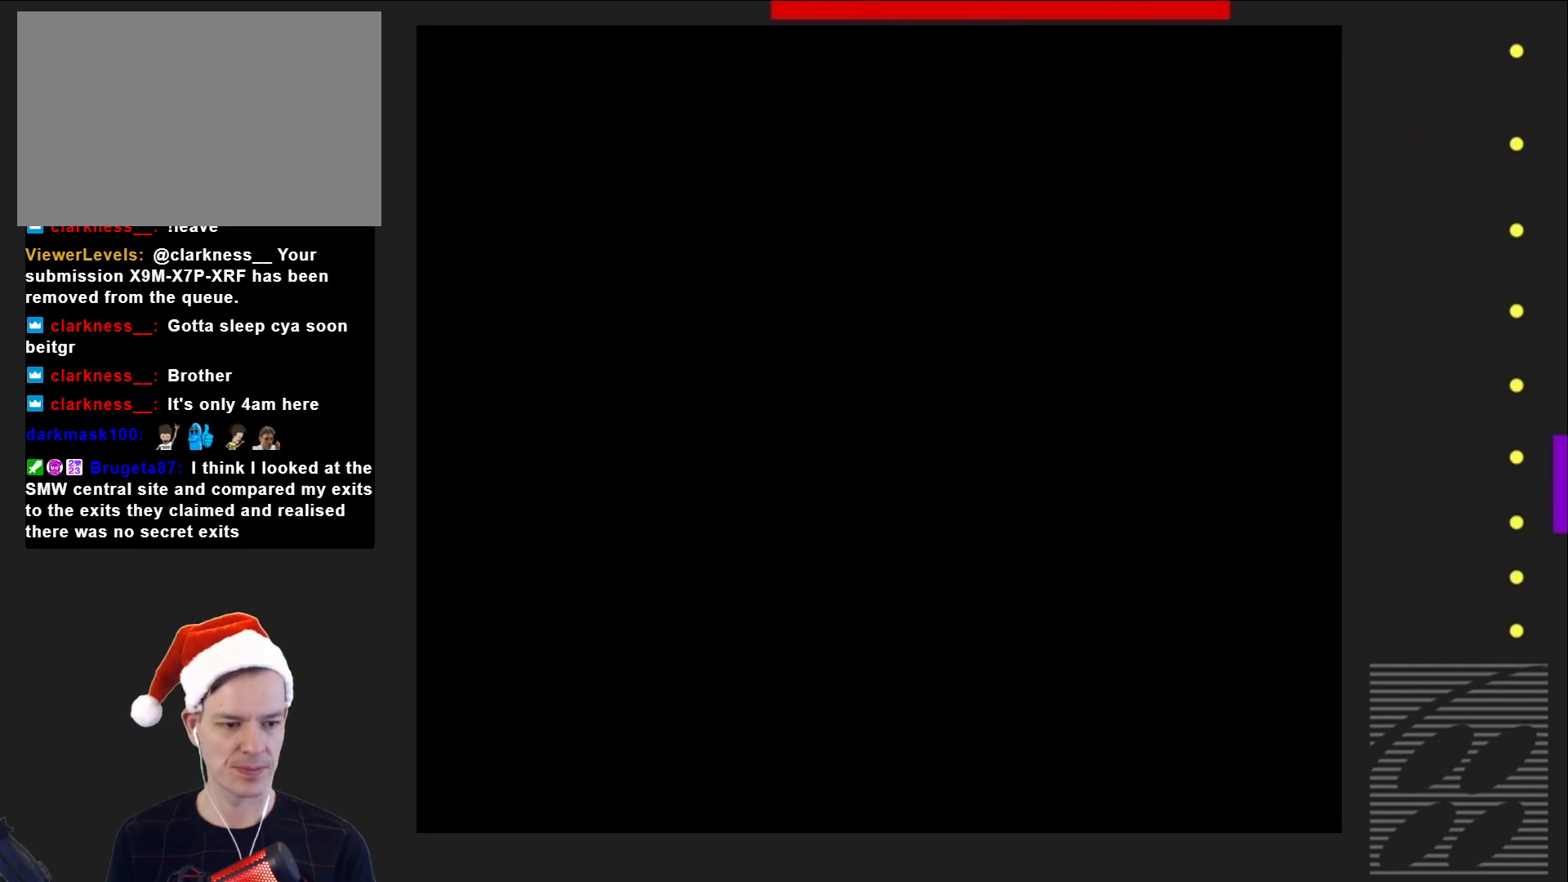
{"buttons": ["SQUARE"], "events": []}
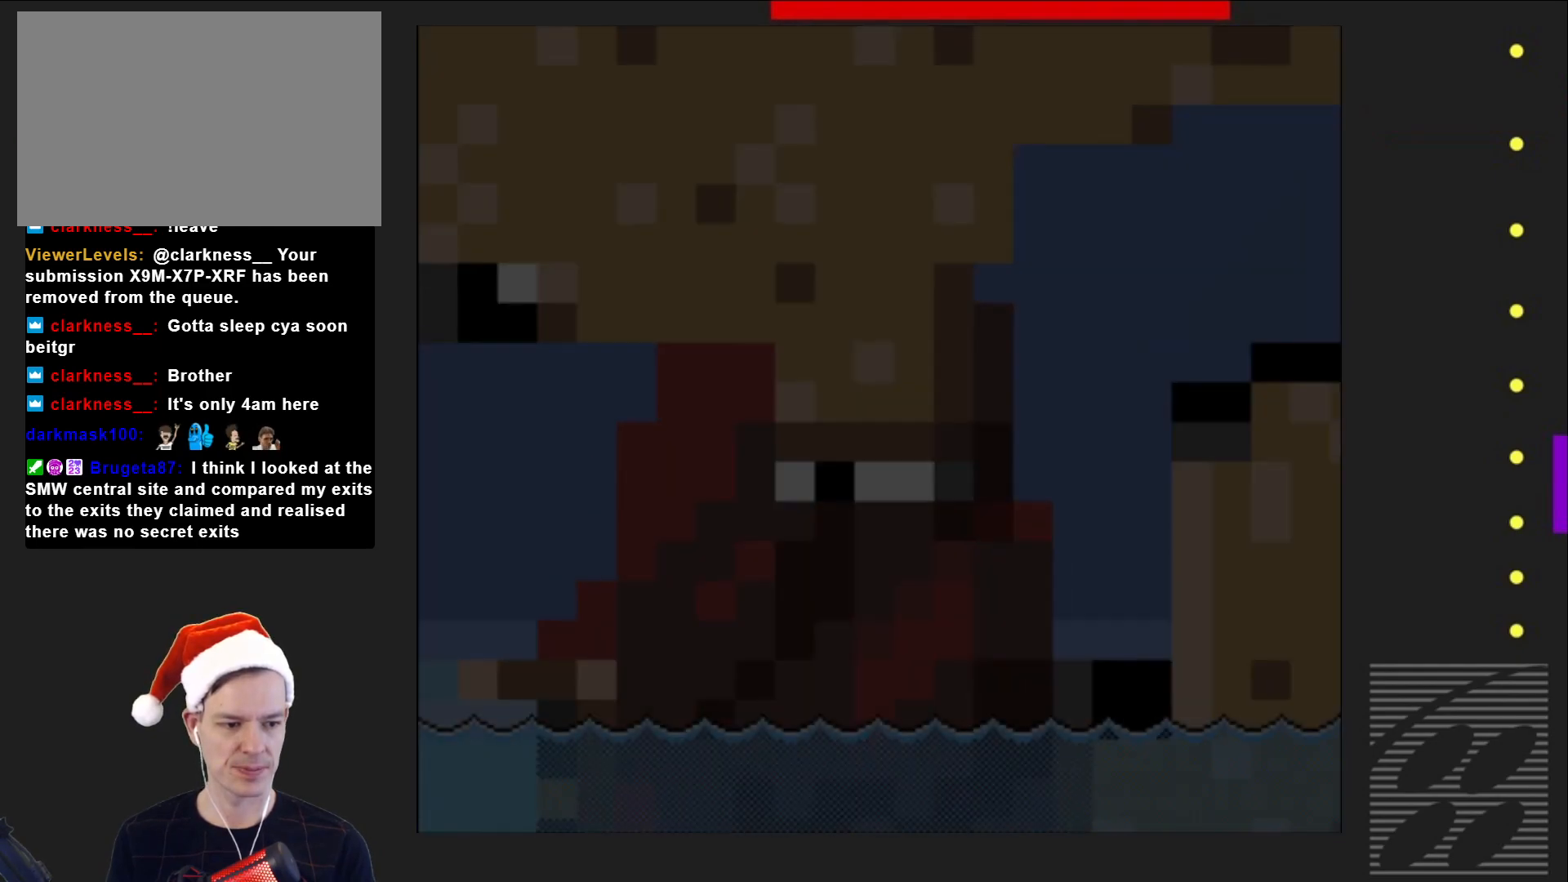
{"buttons": ["SQUARE", "DPAD_RIGHT"], "events": [[500, "DPAD_RIGHT", "down"]]}
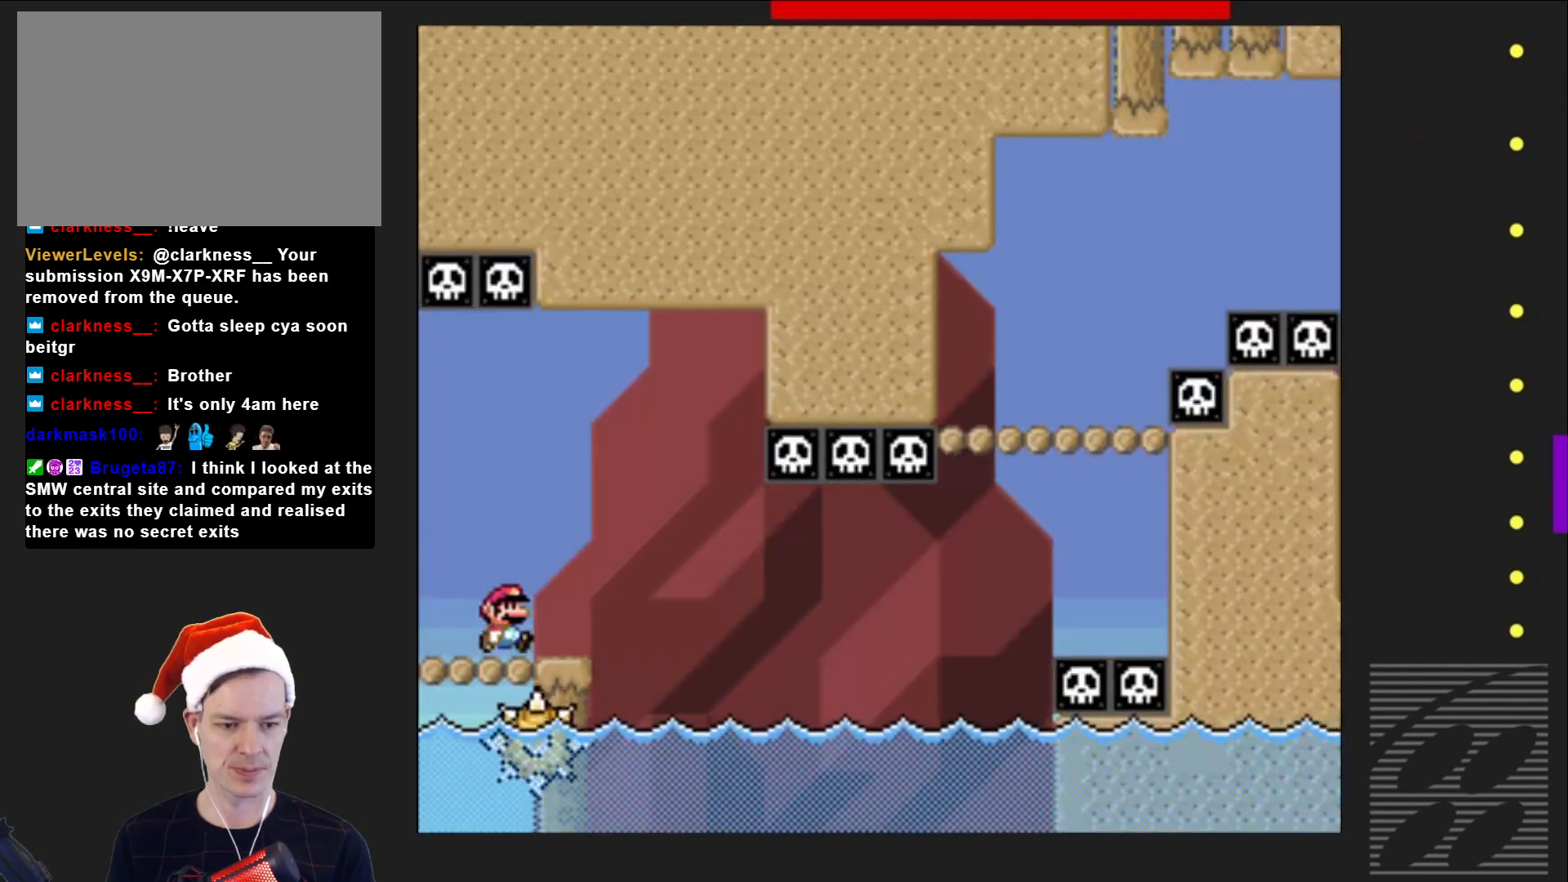
{"buttons": ["SQUARE", "R2"], "events": [[117, "DPAD_RIGHT", "up"], [317, "DPAD_RIGHT", "down"], [433, "DPAD_RIGHT", "up"], [433, "R2", "down"]]}
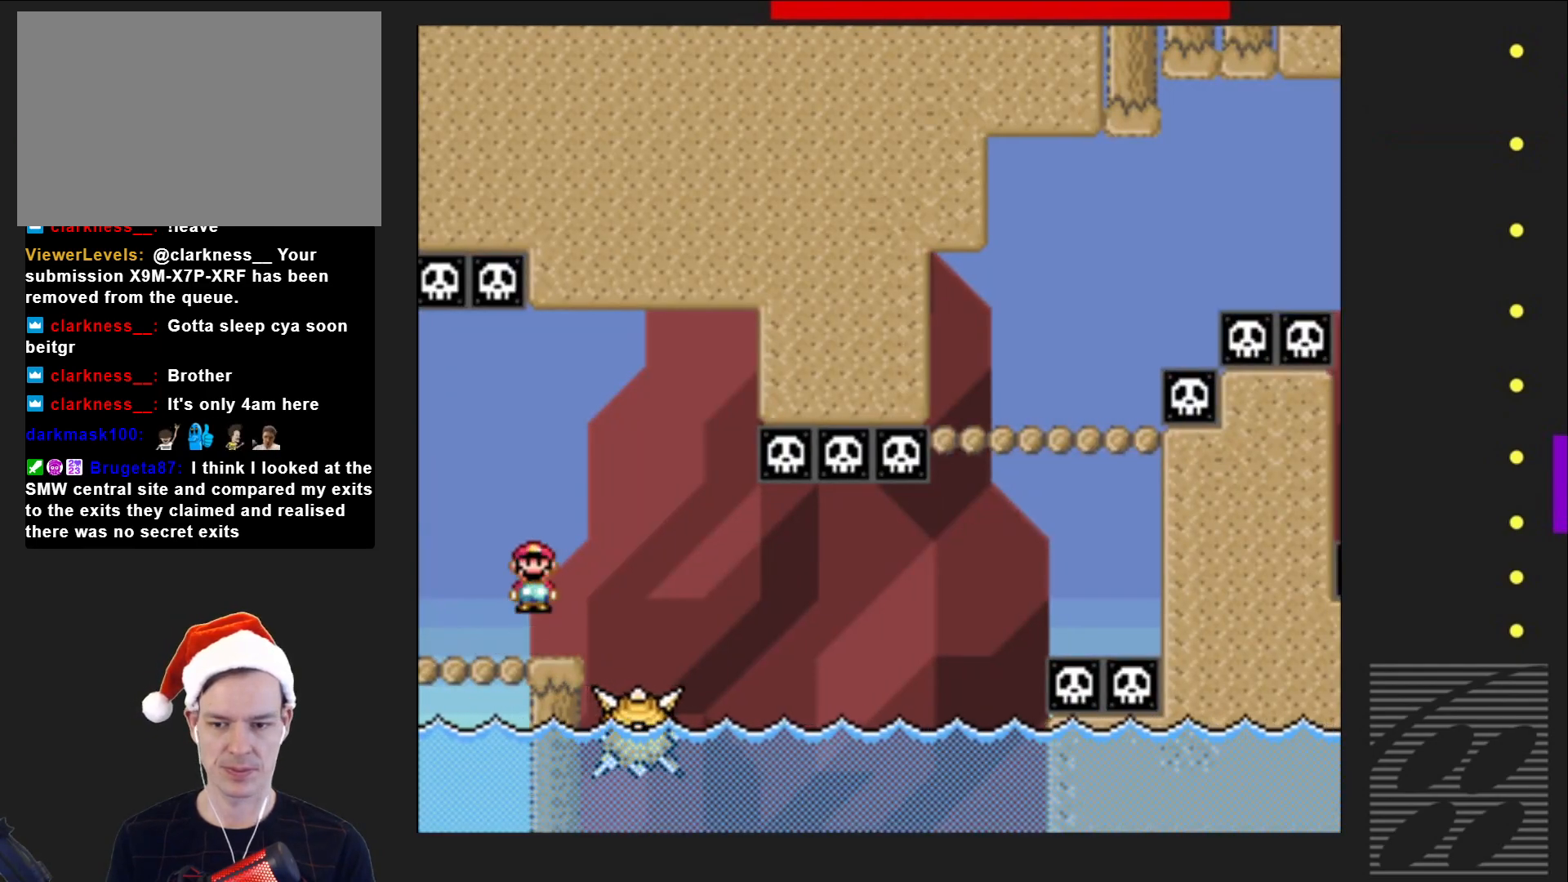
{"buttons": ["SQUARE", "DPAD_RIGHT"], "events": [[150, "DPAD_RIGHT", "down"], [267, "R2", "up"]]}
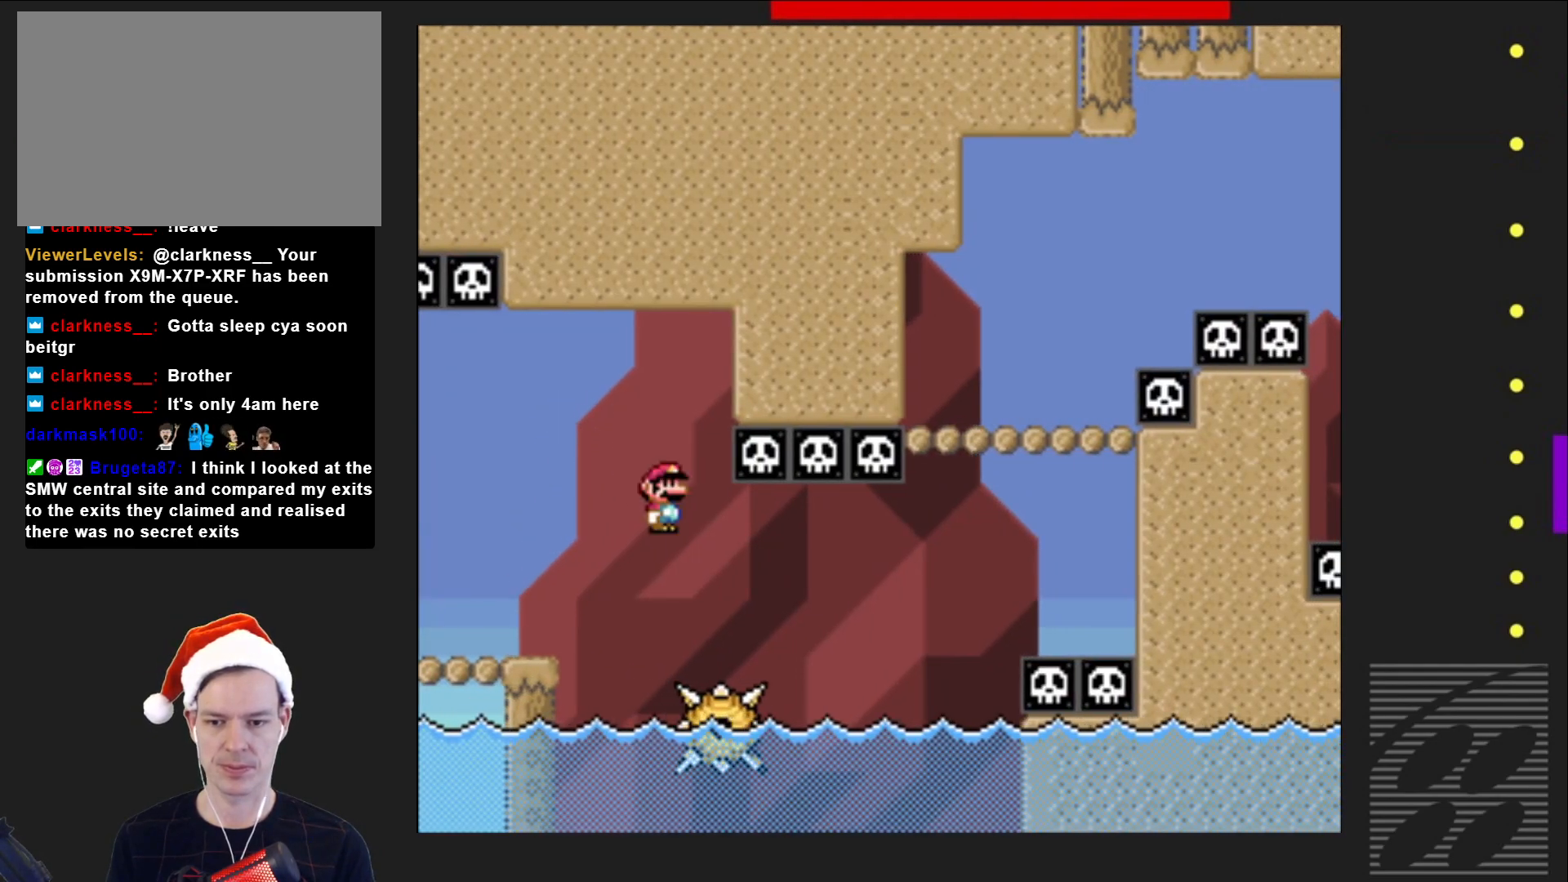
{"buttons": ["SQUARE", "DPAD_RIGHT"], "events": [[150, "DPAD_RIGHT", "up"], [267, "DPAD_LEFT", "down"], [383, "DPAD_LEFT", "up"], [500, "DPAD_RIGHT", "down"]]}
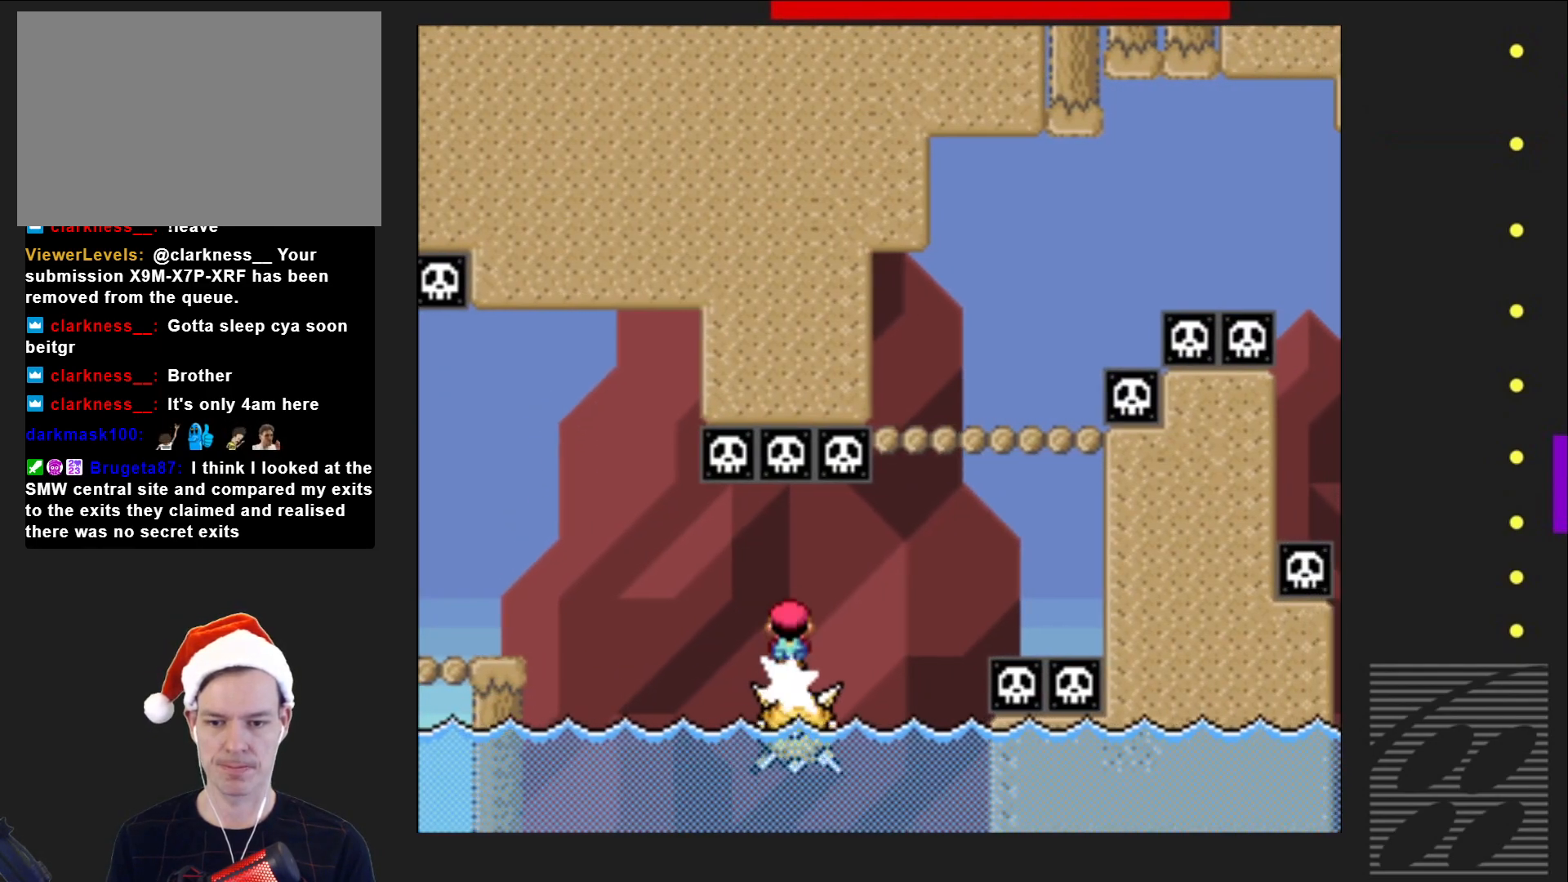
{"buttons": ["SQUARE", "R2"], "events": [[117, "DPAD_RIGHT", "up"], [217, "DPAD_RIGHT", "down"], [367, "R2", "down"], [433, "DPAD_RIGHT", "up"]]}
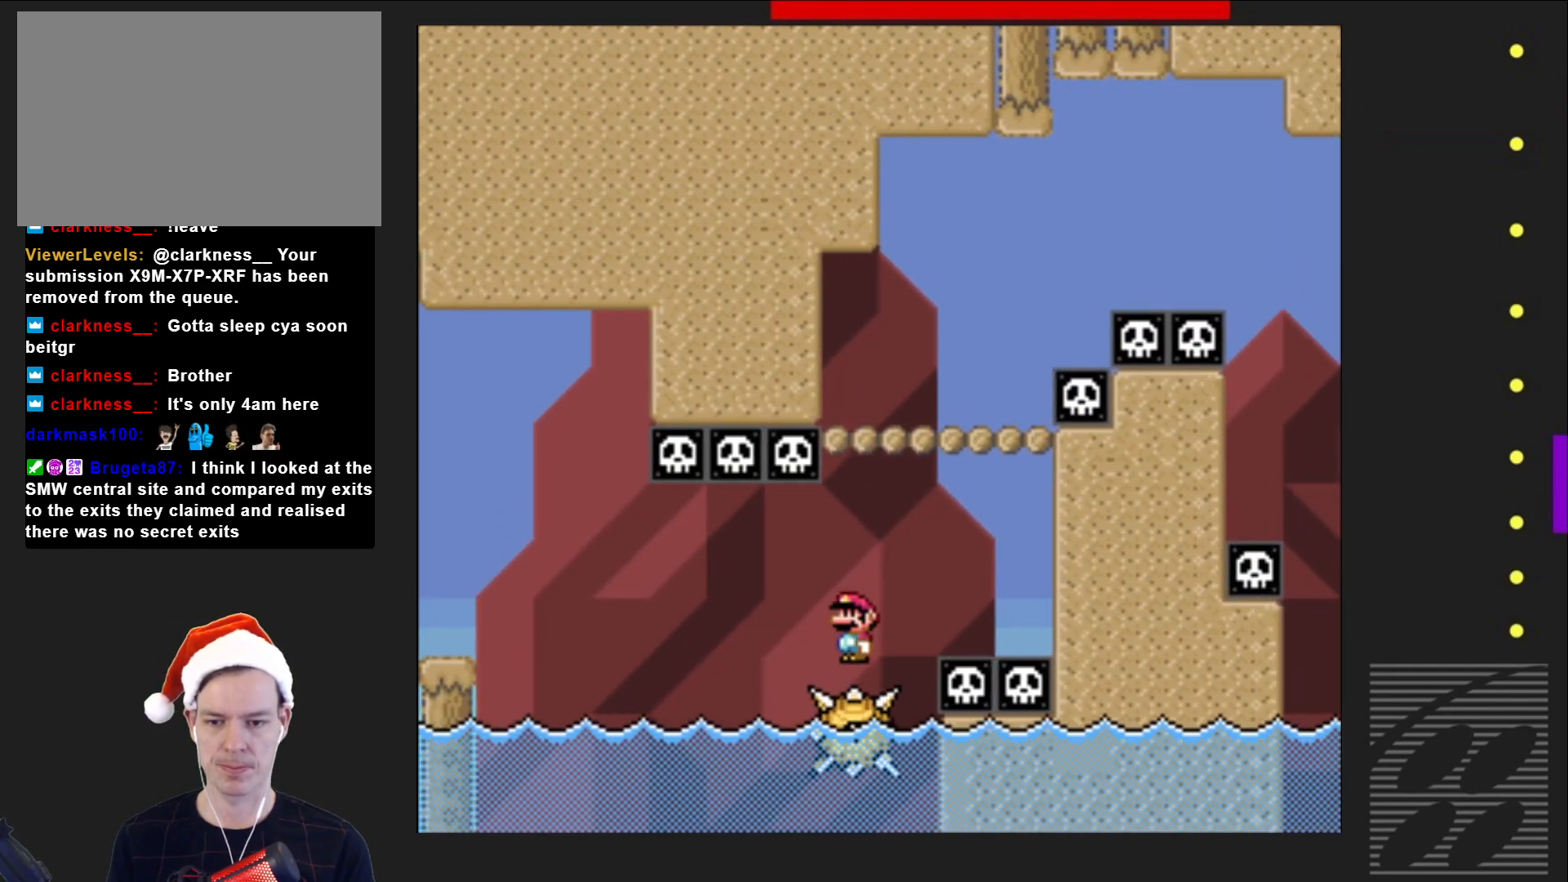
{"buttons": ["SQUARE", "R2"], "events": [[67, "DPAD_LEFT", "down"], [267, "DPAD_LEFT", "up"], [417, "DPAD_RIGHT", "down"], [450, "DPAD_RIGHT", "up"]]}
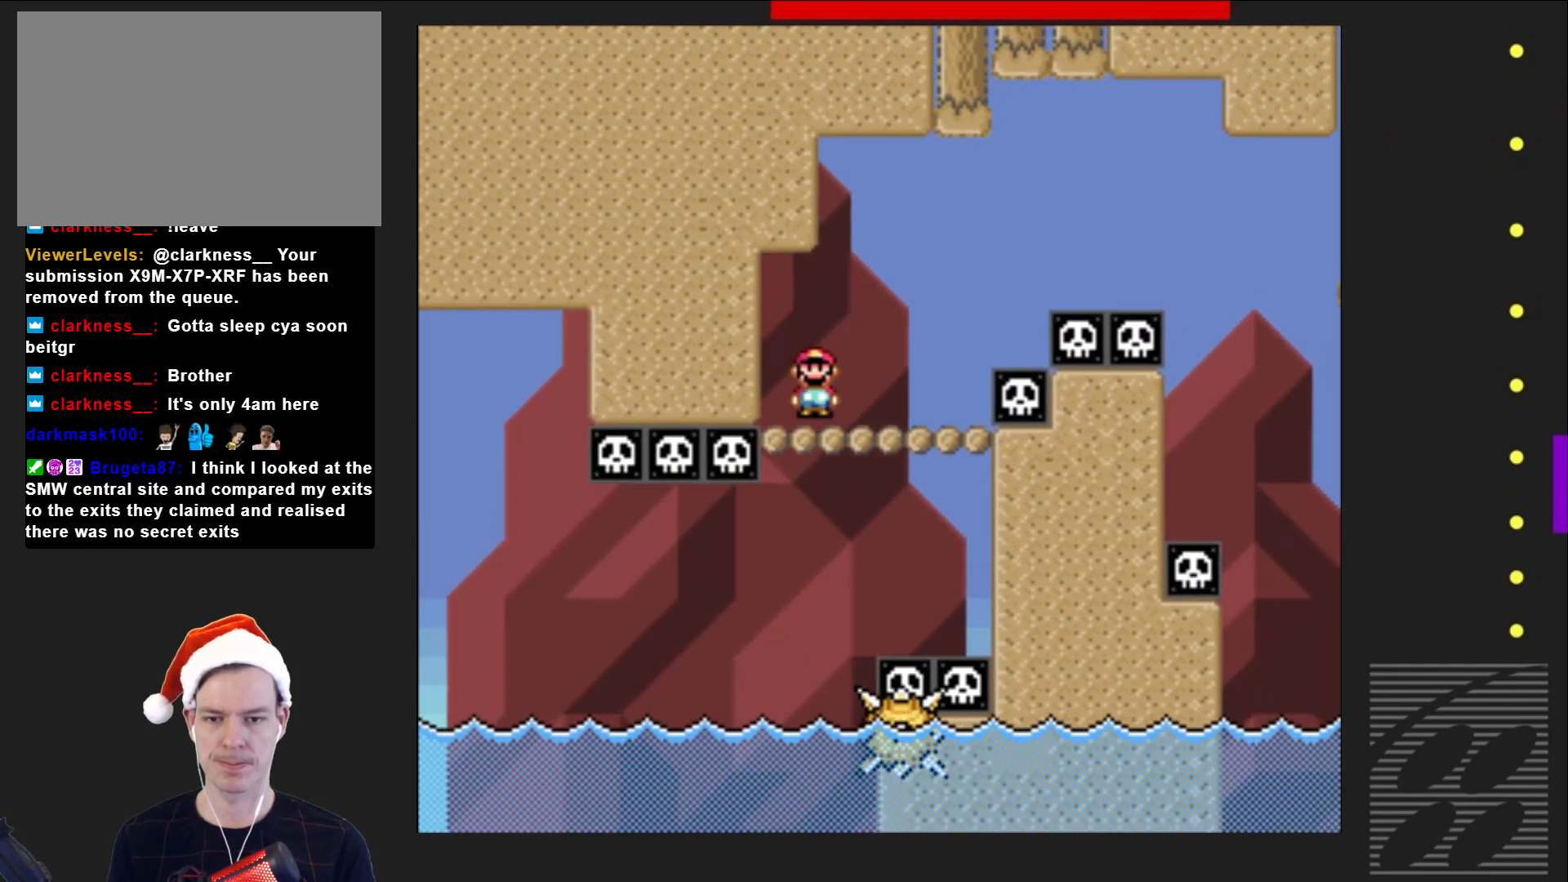
{"buttons": ["SQUARE", "DPAD_RIGHT"], "events": [[167, "R2", "up"], [233, "DPAD_RIGHT", "down"]]}
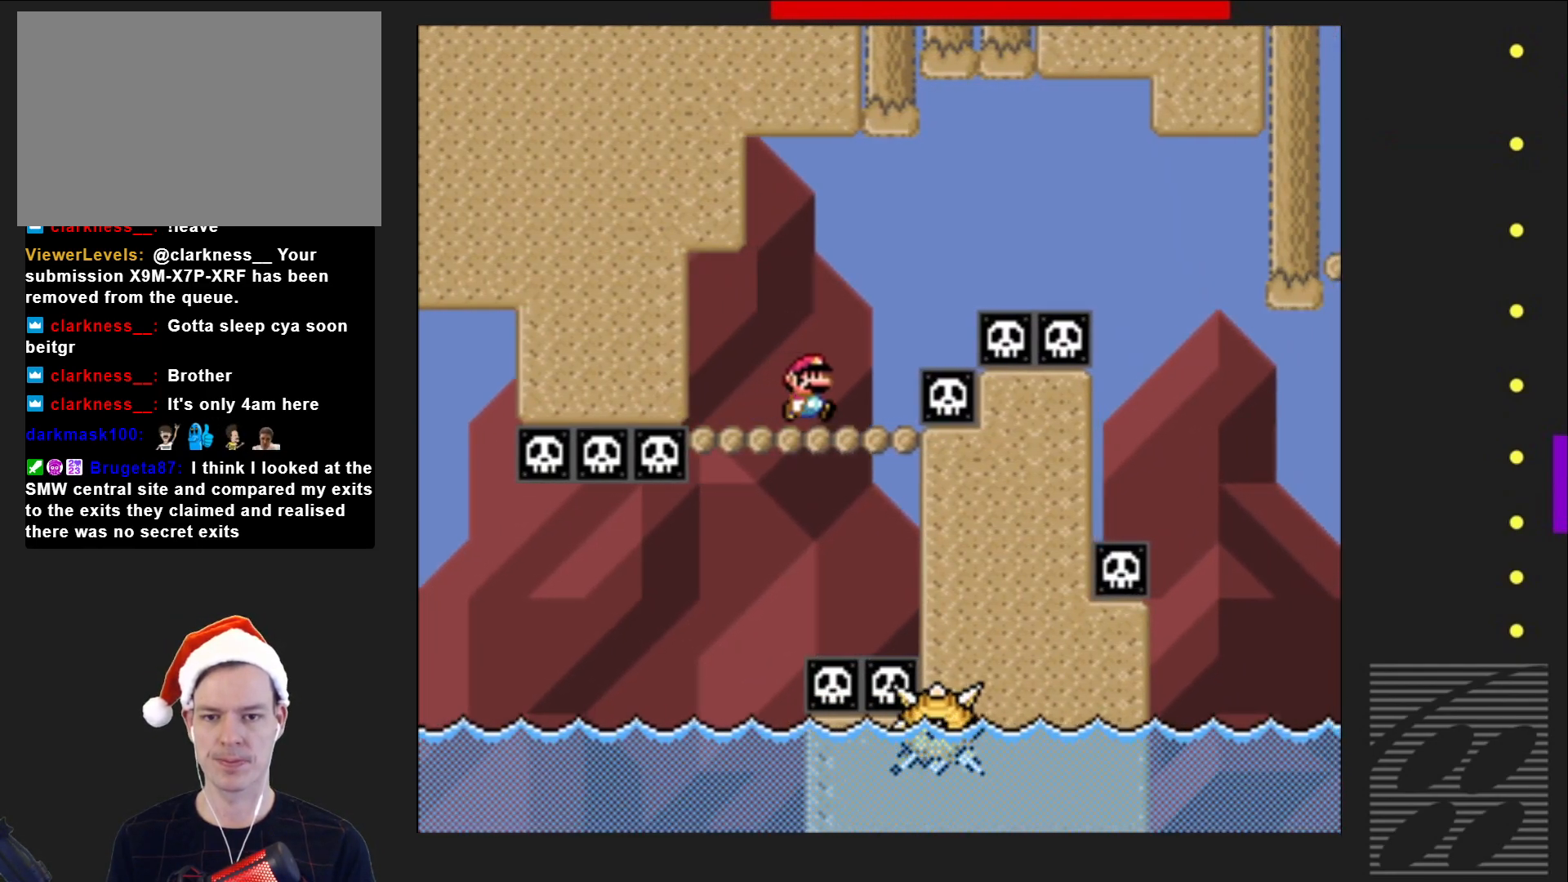
{"buttons": ["SQUARE", "R2", "DPAD_RIGHT"], "events": [[33, "R2", "down"]]}
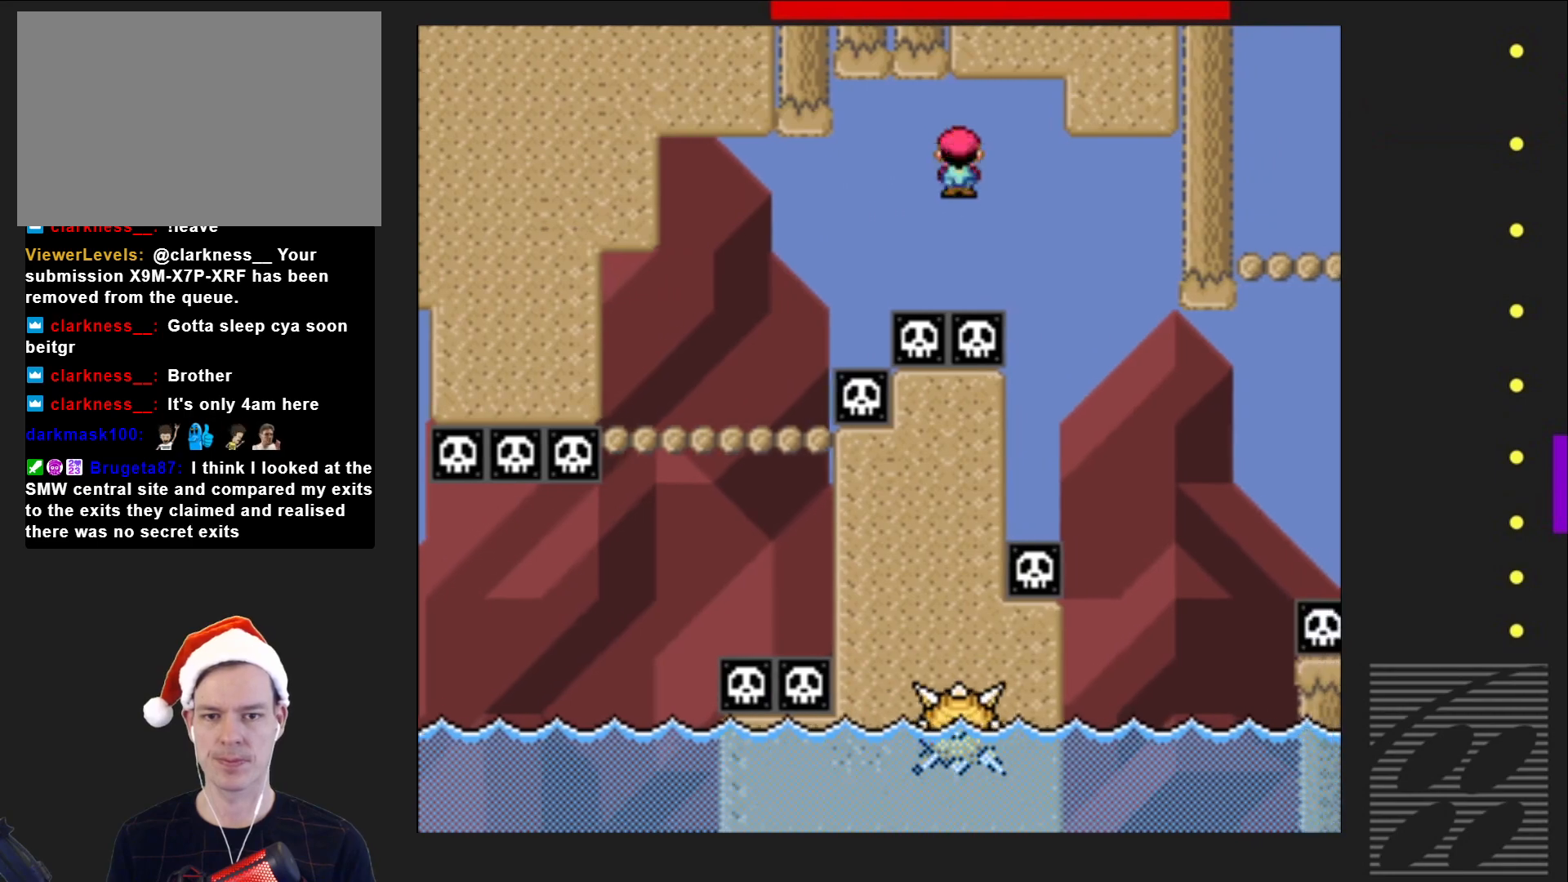
{"buttons": ["SQUARE", "R2"], "events": [[133, "DPAD_RIGHT", "up"], [283, "DPAD_LEFT", "down"], [450, "DPAD_LEFT", "up"]]}